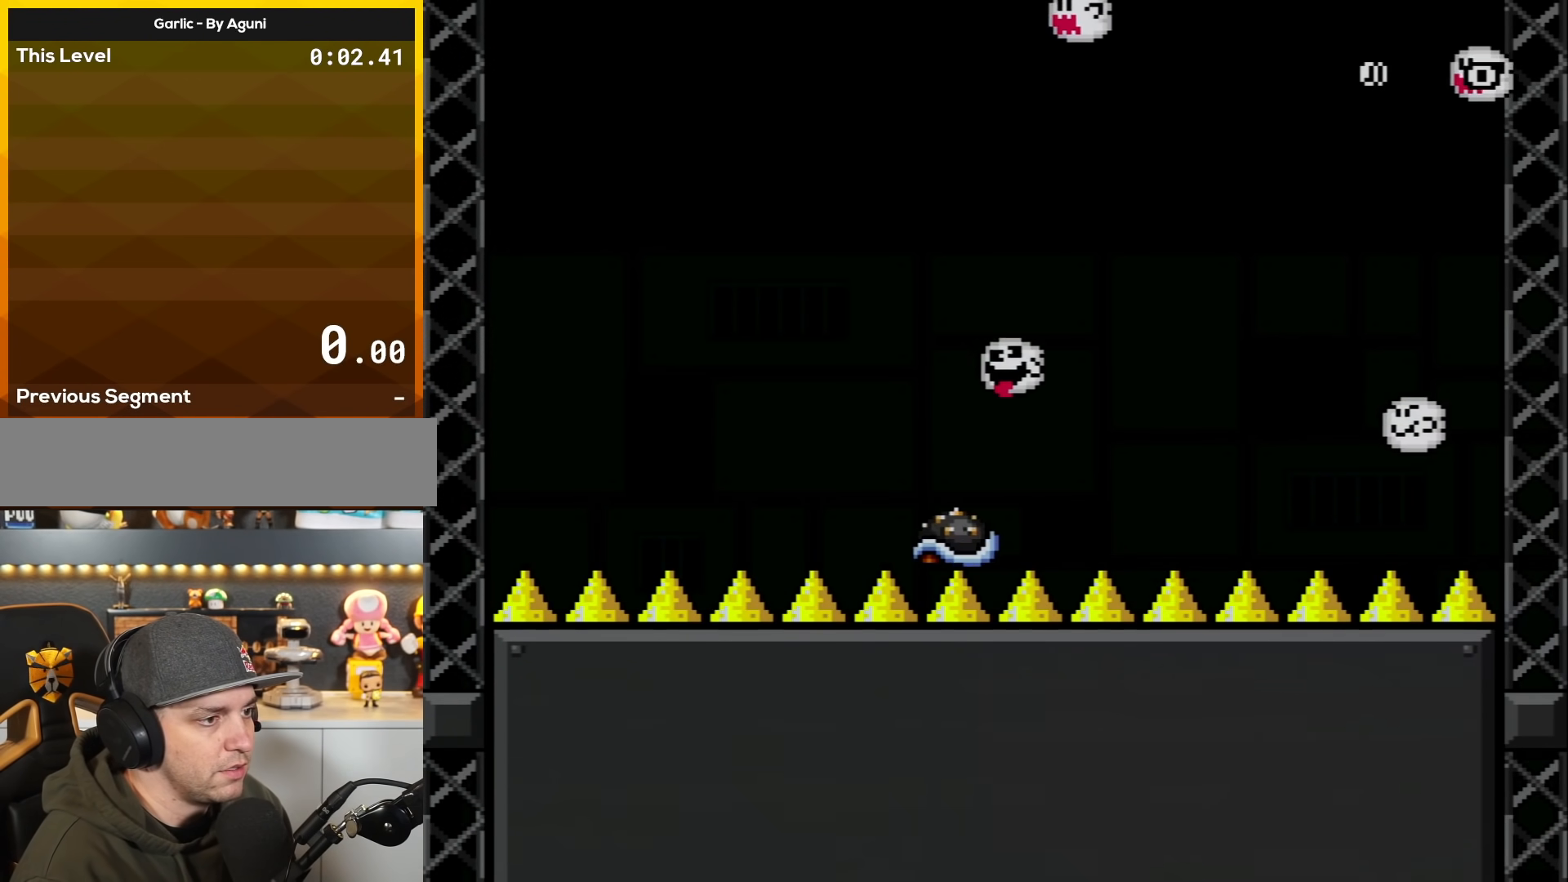
Gameplay with a controller (Nintendo layout); each line is a JSON object with the inputs held at the frame after it. "events" lists button and stick changes between this image and that frame as [ms after this image, input, new state], when the widget could be followed in between. Not read: L3 R3.
{"buttons": ["A", "X", "DPAD_LEFT"], "events": [[167, "DPAD_LEFT", "up"], [234, "A", "up"], [267, "DPAD_RIGHT", "down"], [300, "X", "up"], [367, "X", "down"], [450, "A", "down"], [450, "DPAD_LEFT", "down"], [450, "DPAD_RIGHT", "up"]]}
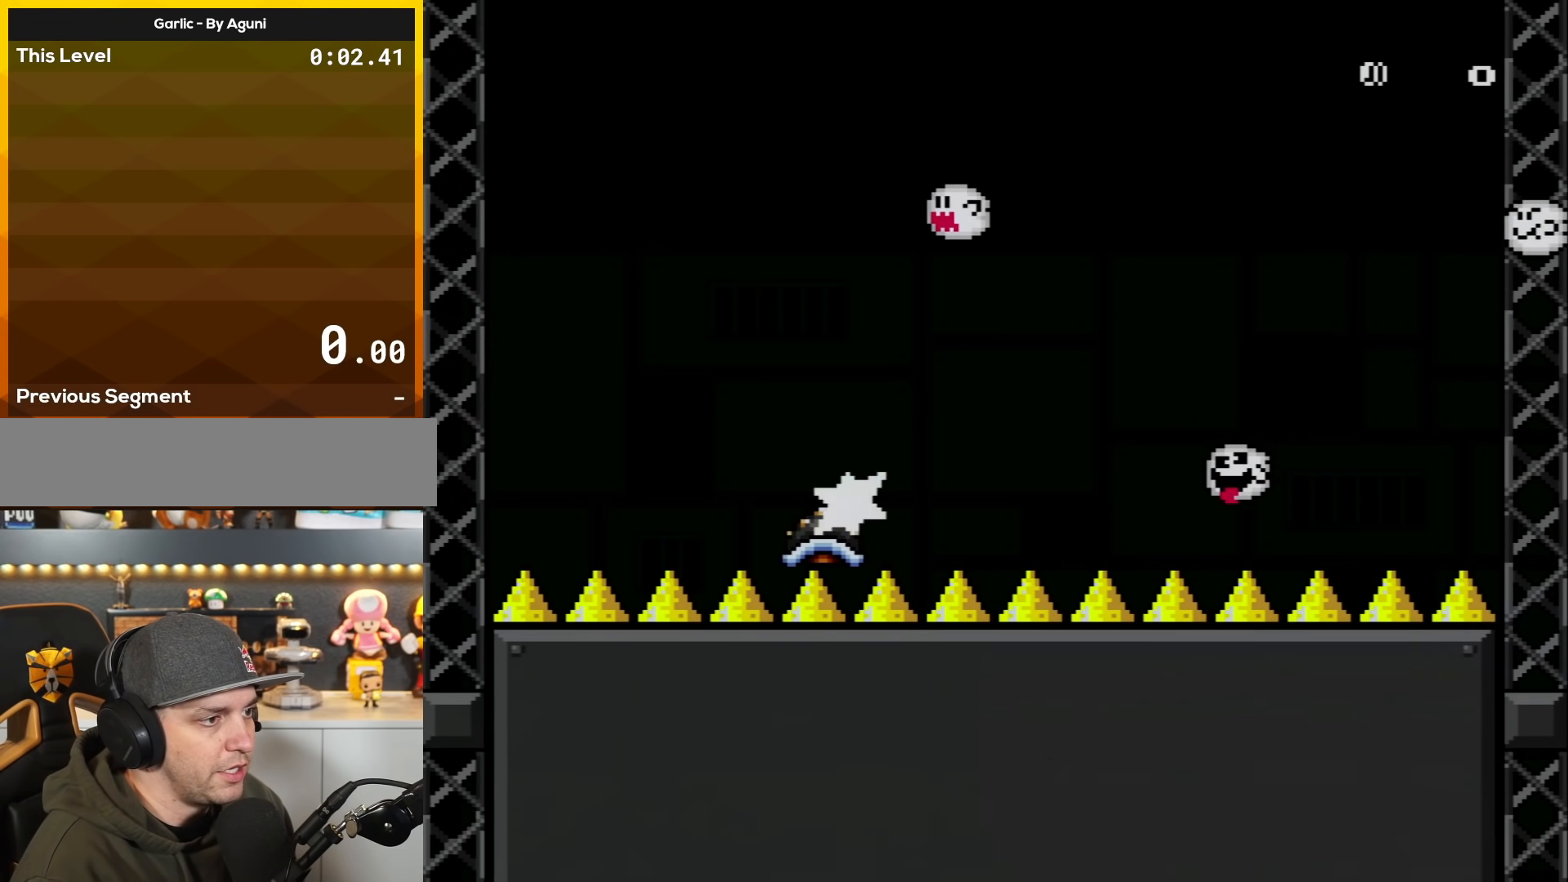
{"buttons": ["X", "DPAD_RIGHT"], "events": [[417, "A", "up"], [417, "DPAD_LEFT", "up"], [467, "DPAD_RIGHT", "down"]]}
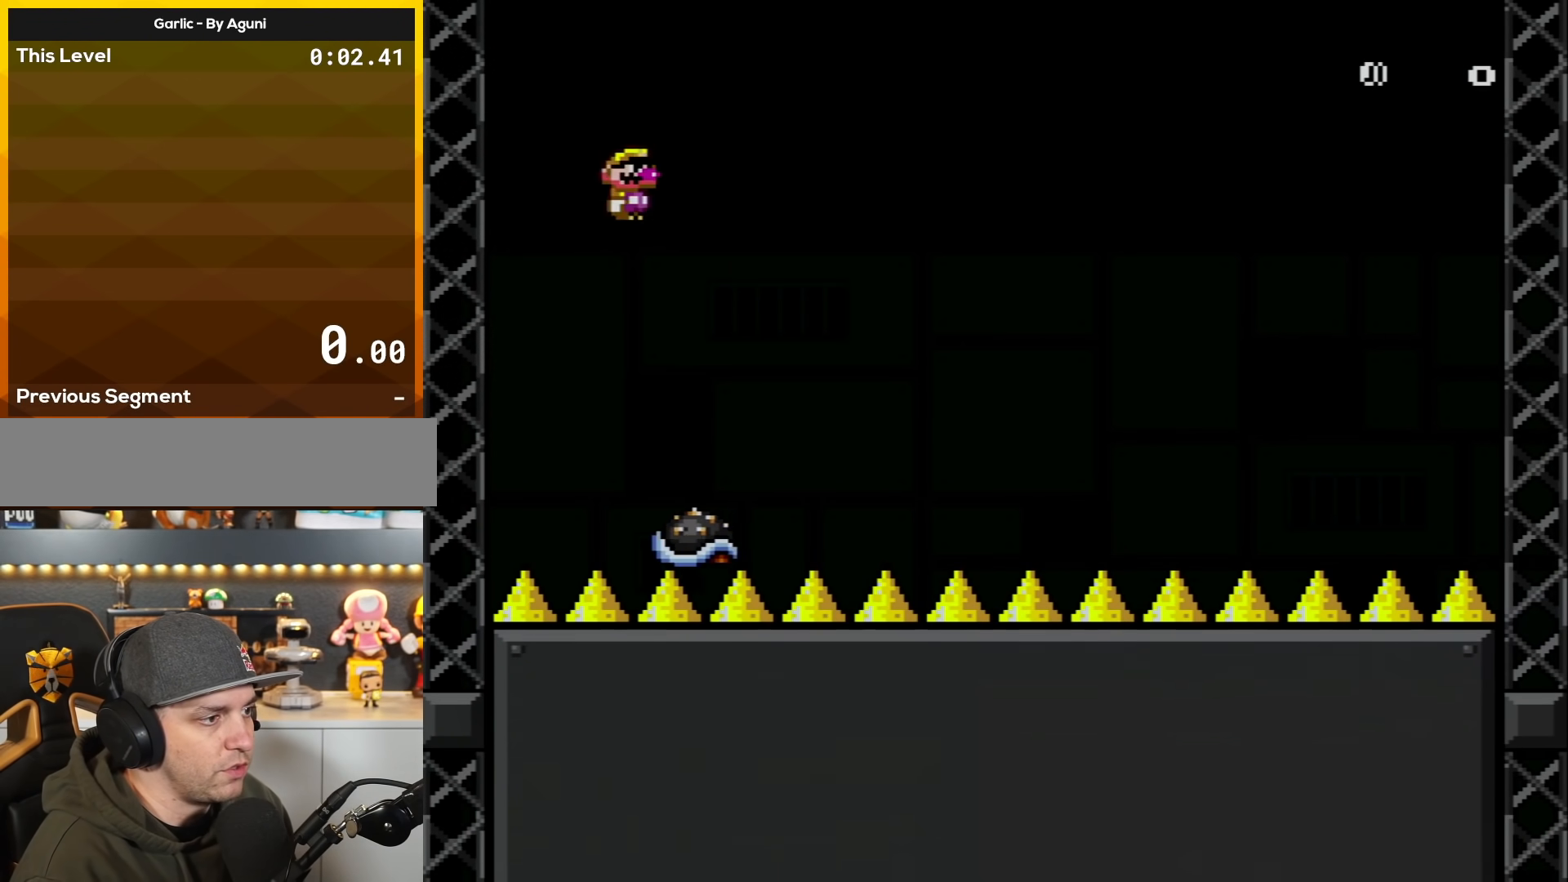
{"buttons": ["A", "X"], "events": [[150, "DPAD_RIGHT", "up"], [200, "DPAD_LEFT", "down"], [234, "A", "down"], [450, "DPAD_LEFT", "up"]]}
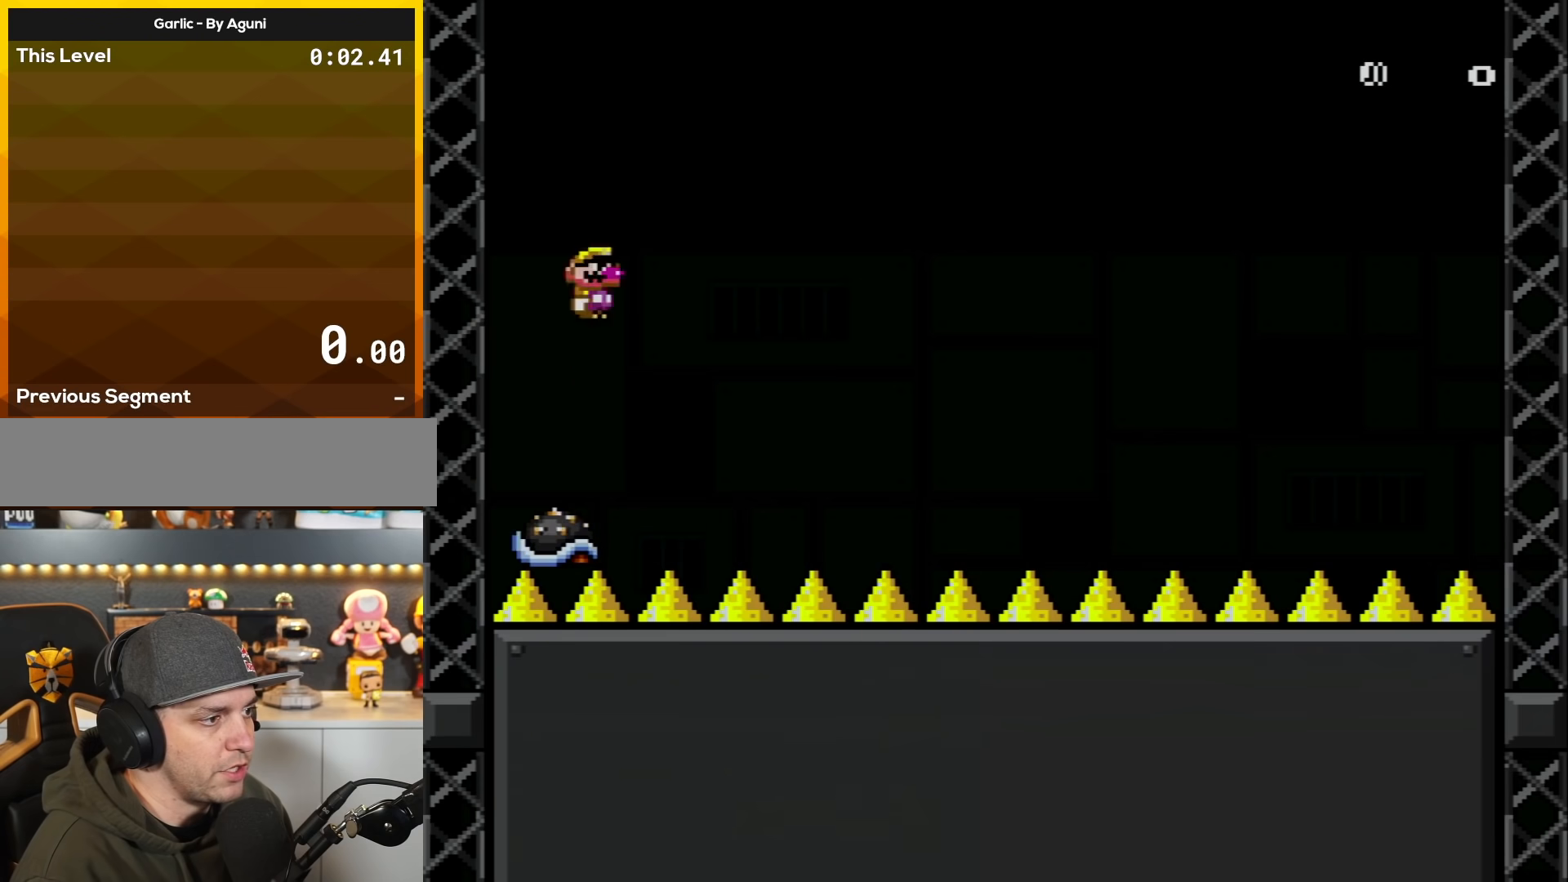
{"buttons": ["A", "X"], "events": [[16, "DPAD_RIGHT", "down"], [233, "DPAD_RIGHT", "up"], [266, "DPAD_LEFT", "down"], [417, "DPAD_LEFT", "up"]]}
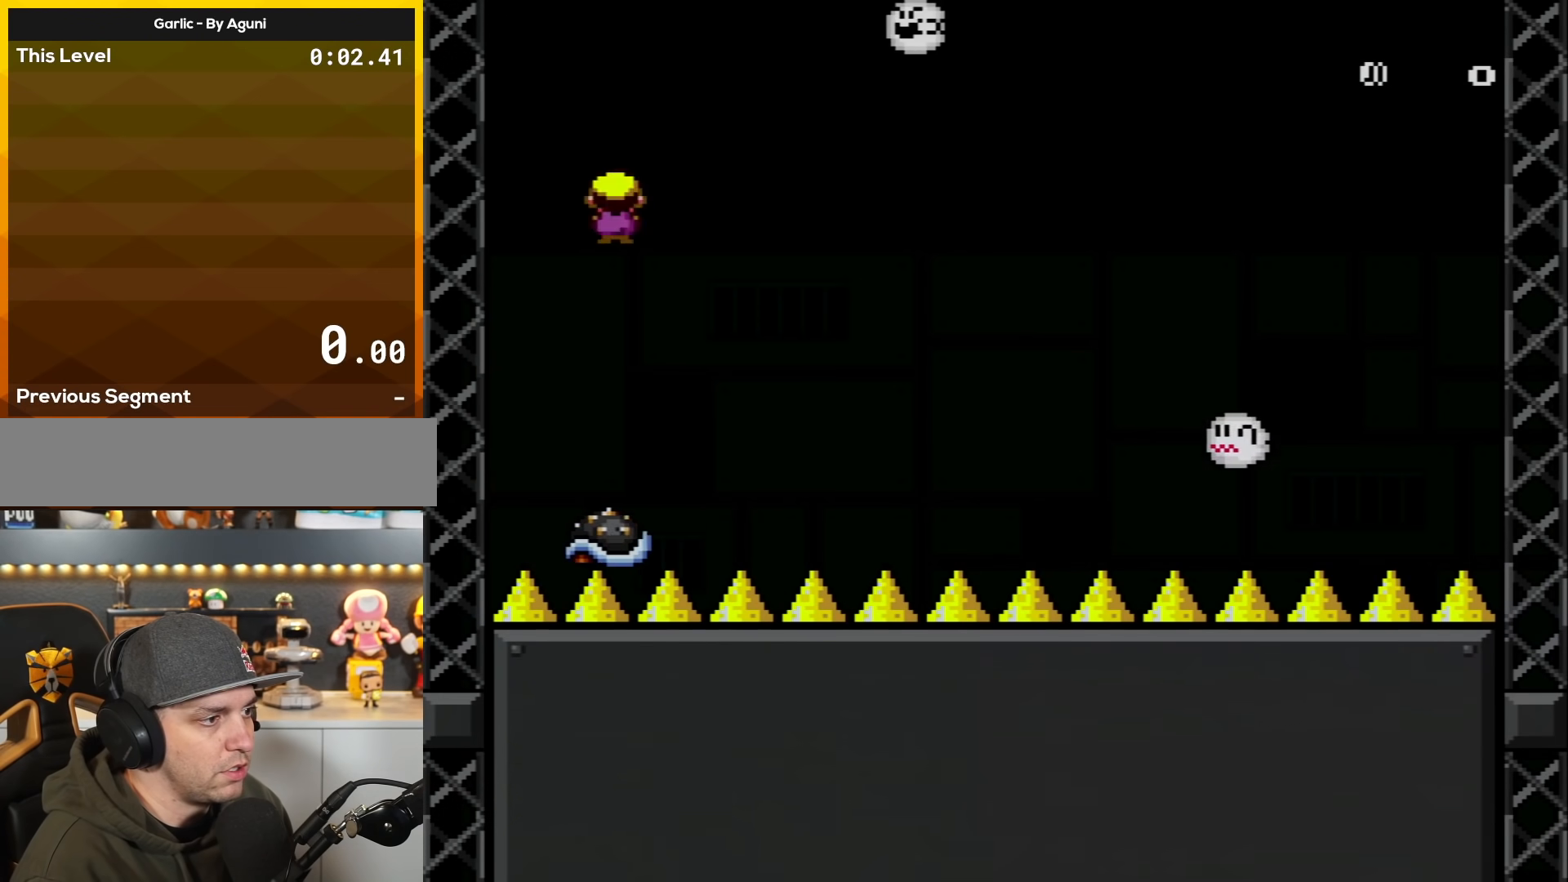
{"buttons": ["X"], "events": [[50, "DPAD_RIGHT", "down"], [100, "A", "up"], [234, "DPAD_RIGHT", "up"]]}
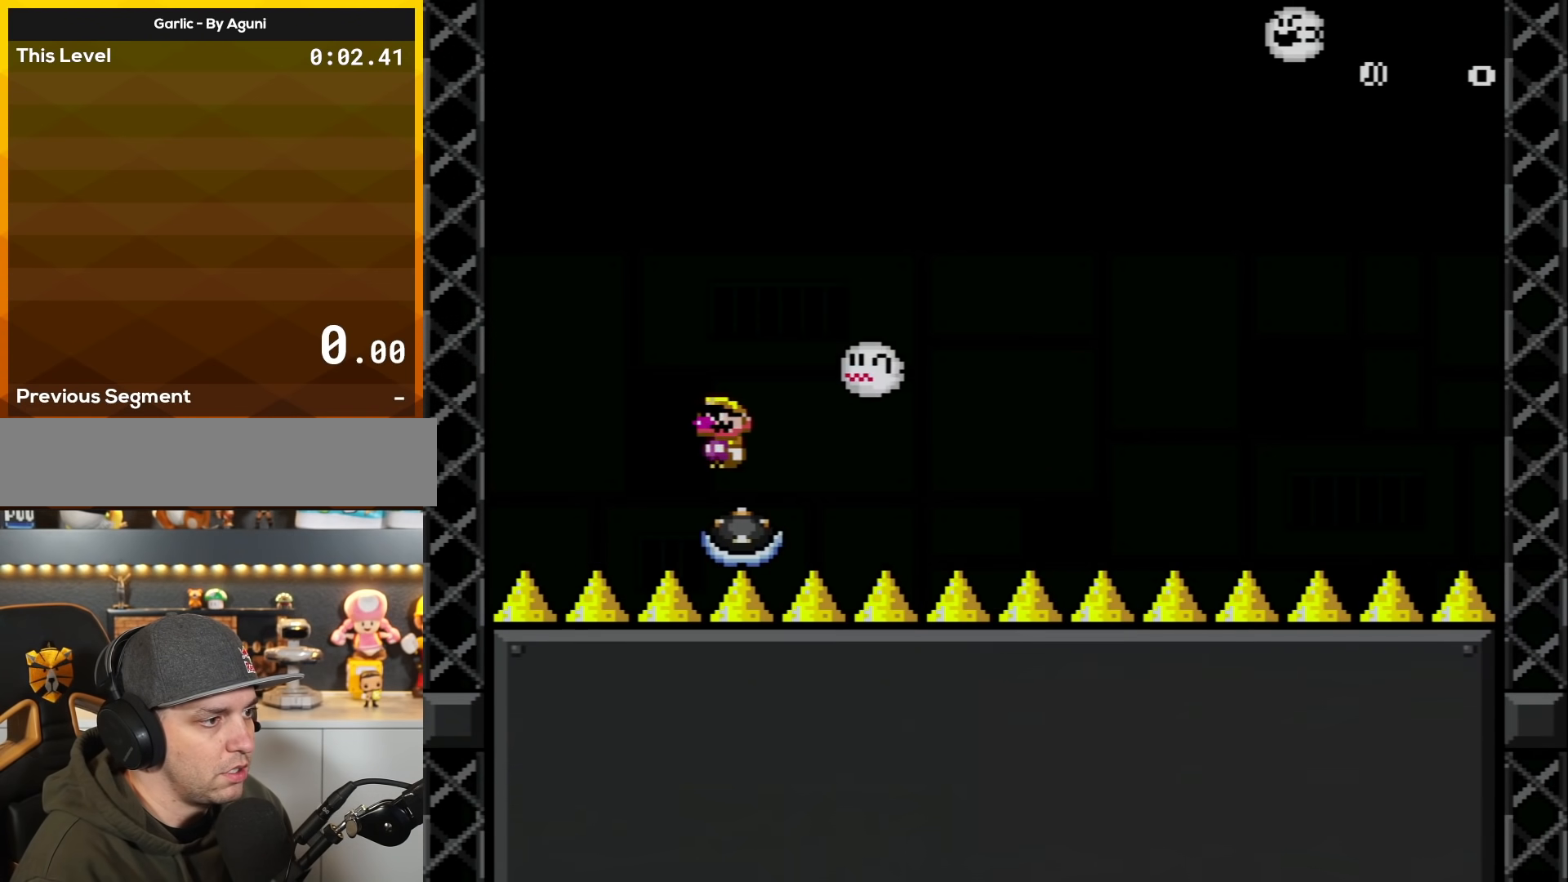
{"buttons": ["X"], "events": [[233, "DPAD_RIGHT", "down"], [300, "DPAD_RIGHT", "up"]]}
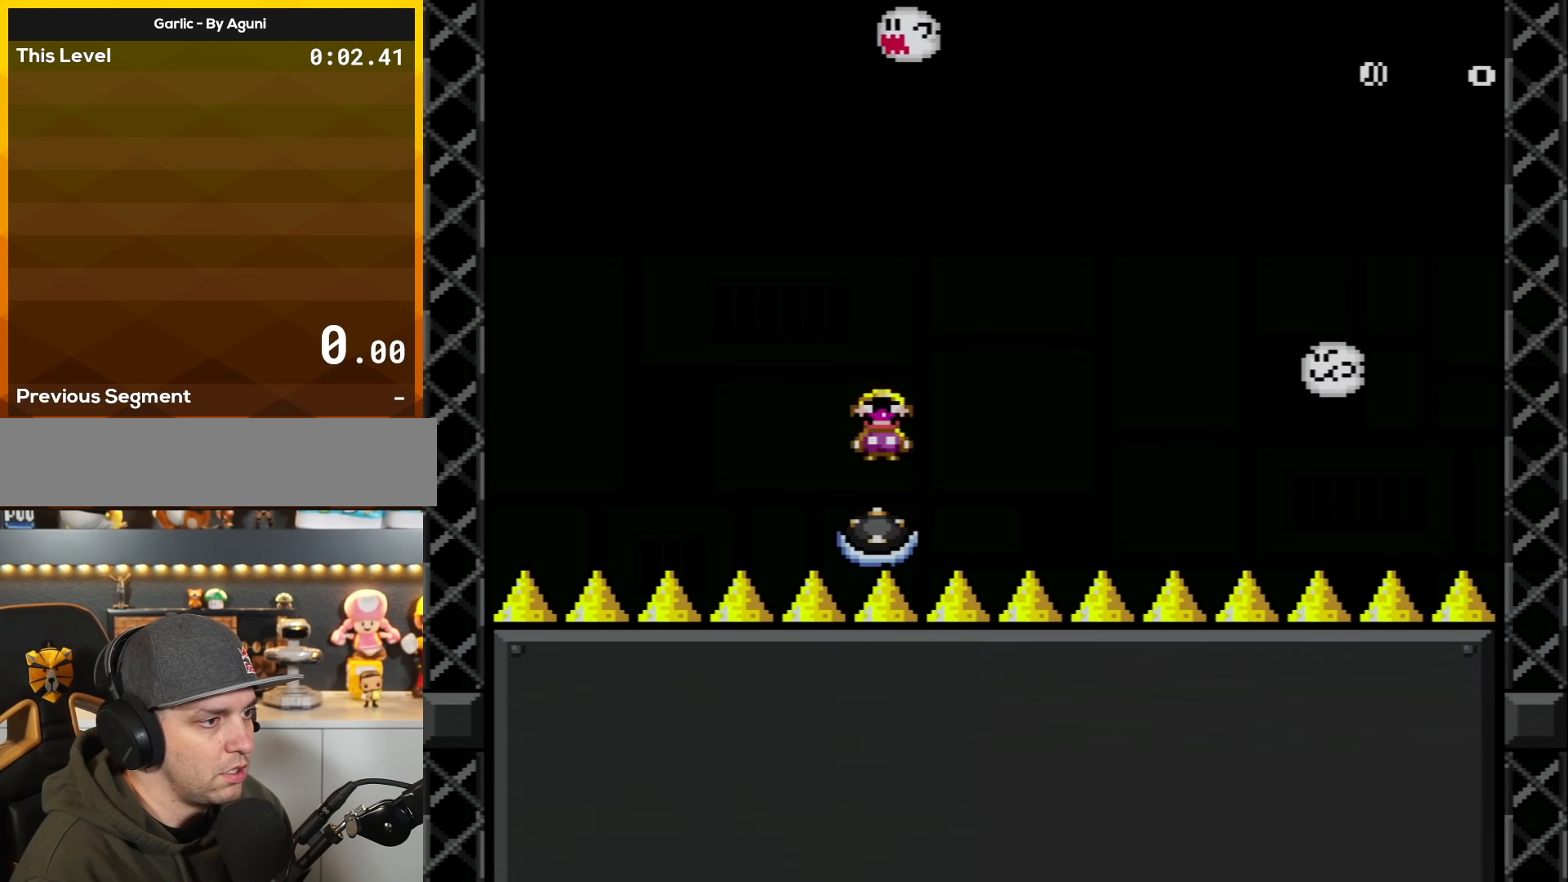
{"buttons": ["X", "DPAD_RIGHT"], "events": [[100, "DPAD_LEFT", "down"], [167, "A", "down"], [200, "DPAD_LEFT", "up"], [234, "DPAD_RIGHT", "down"], [417, "A", "up"]]}
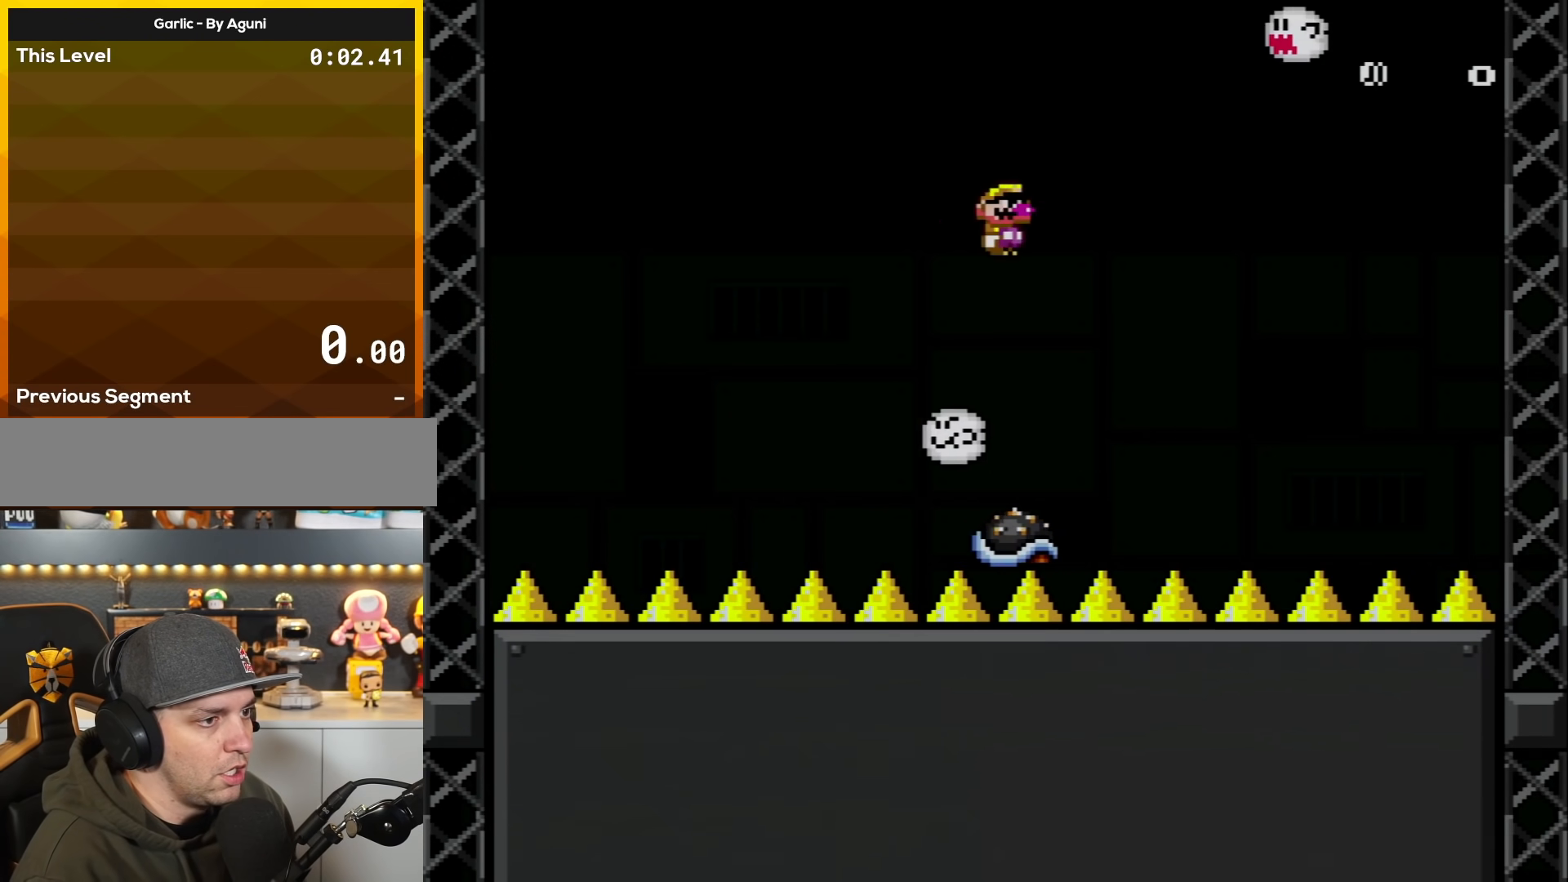
{"buttons": ["A", "X", "DPAD_RIGHT"], "events": [[133, "DPAD_RIGHT", "up"], [200, "DPAD_LEFT", "down"], [283, "A", "down"], [333, "DPAD_LEFT", "up"], [383, "DPAD_RIGHT", "down"]]}
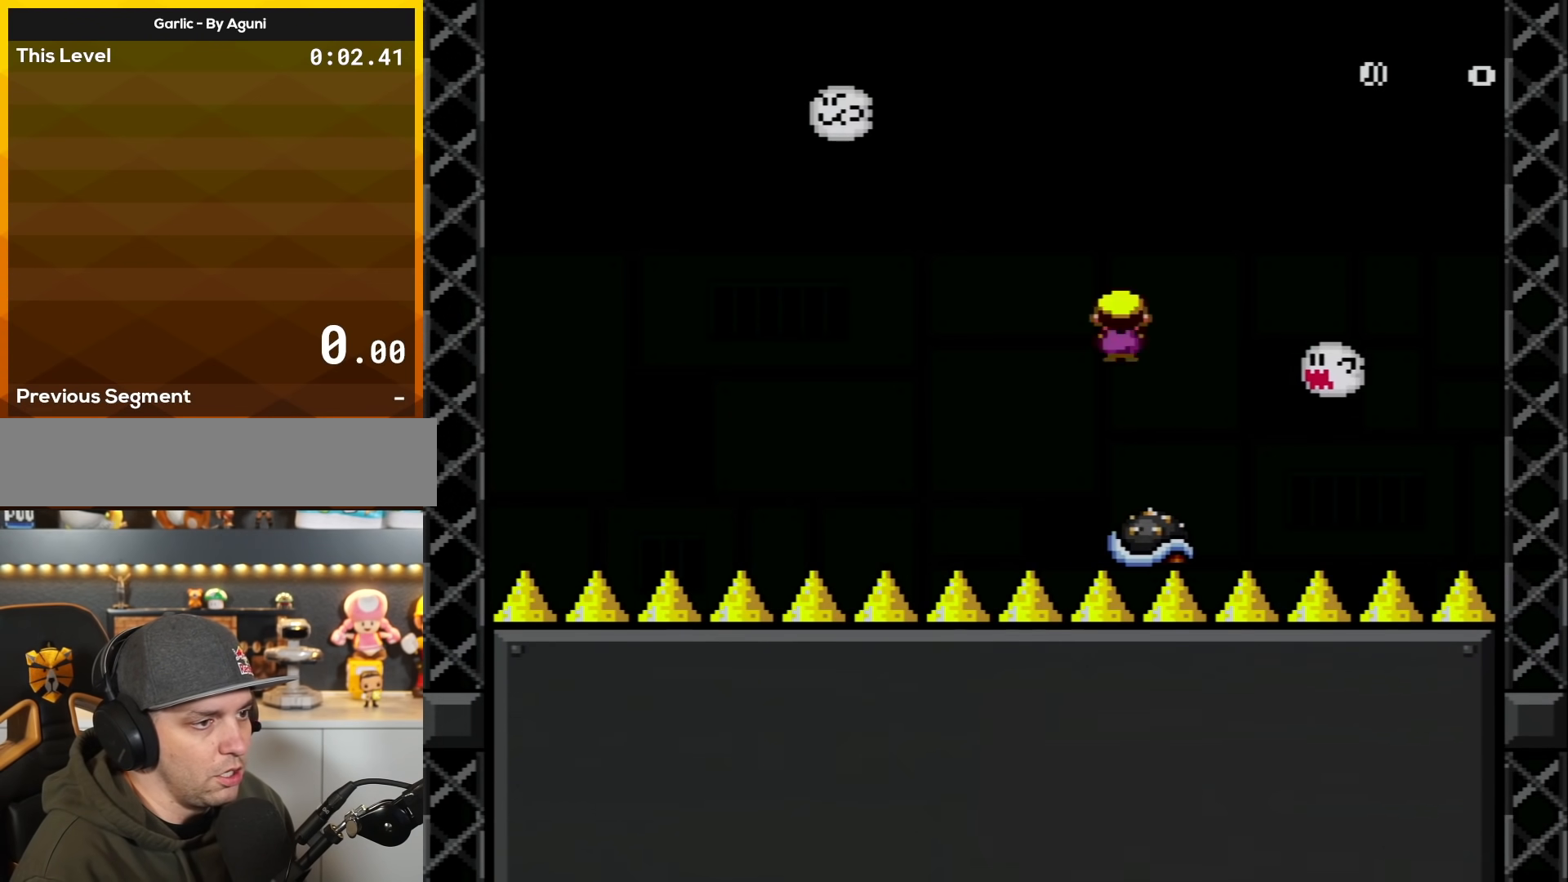
{"buttons": ["X", "DPAD_LEFT"], "events": [[200, "A", "up"], [334, "DPAD_RIGHT", "up"], [384, "DPAD_LEFT", "down"]]}
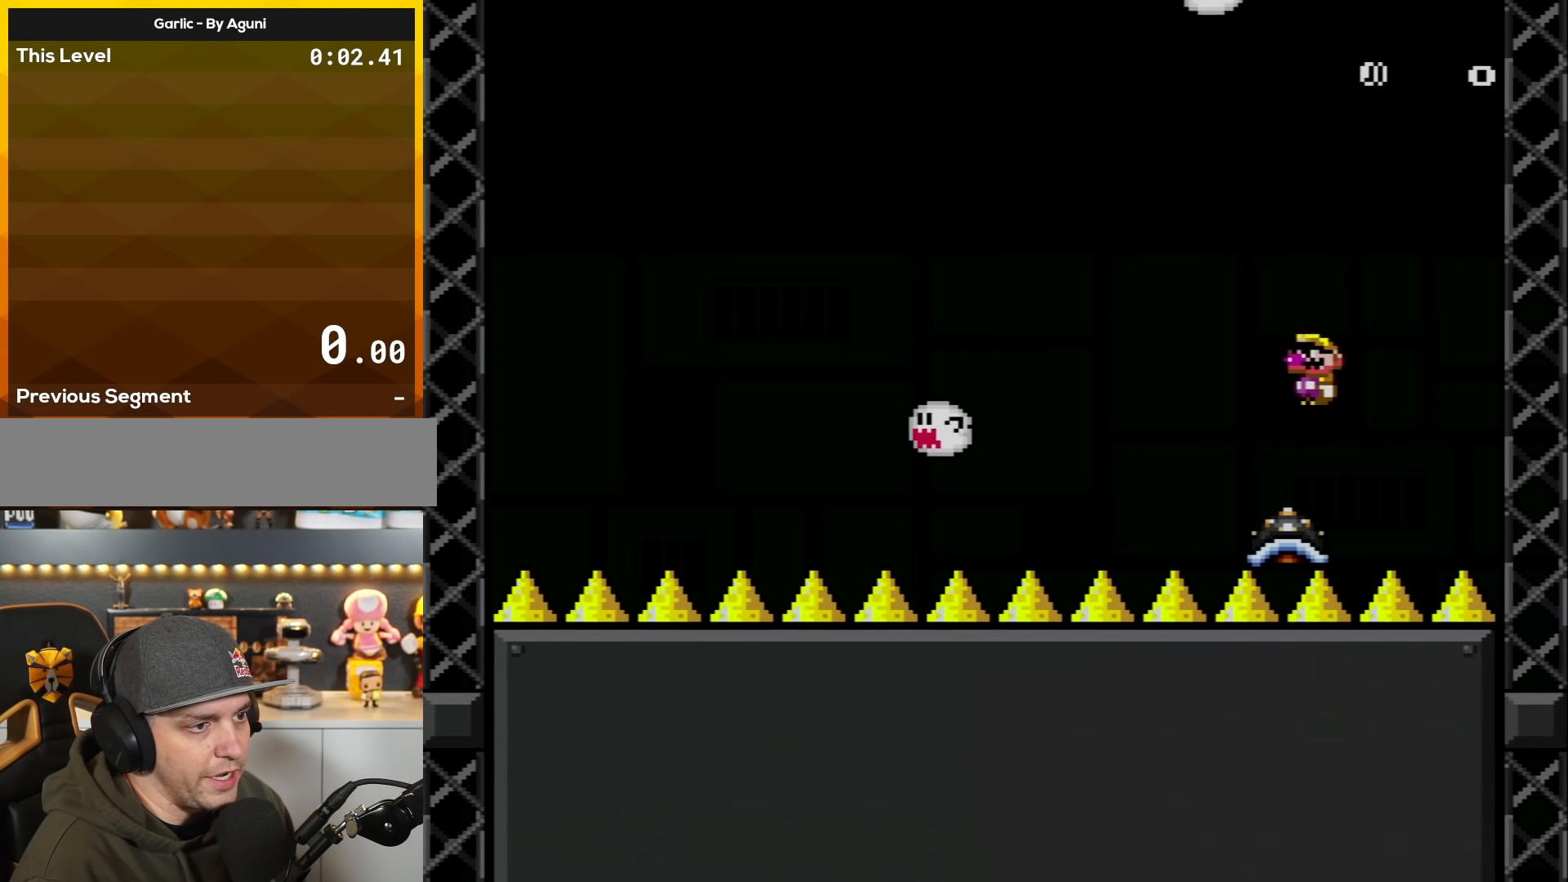
{"buttons": ["X", "DPAD_RIGHT"], "events": [[50, "DPAD_LEFT", "up"], [66, "DPAD_RIGHT", "down"], [233, "DPAD_RIGHT", "up"], [450, "DPAD_RIGHT", "down"]]}
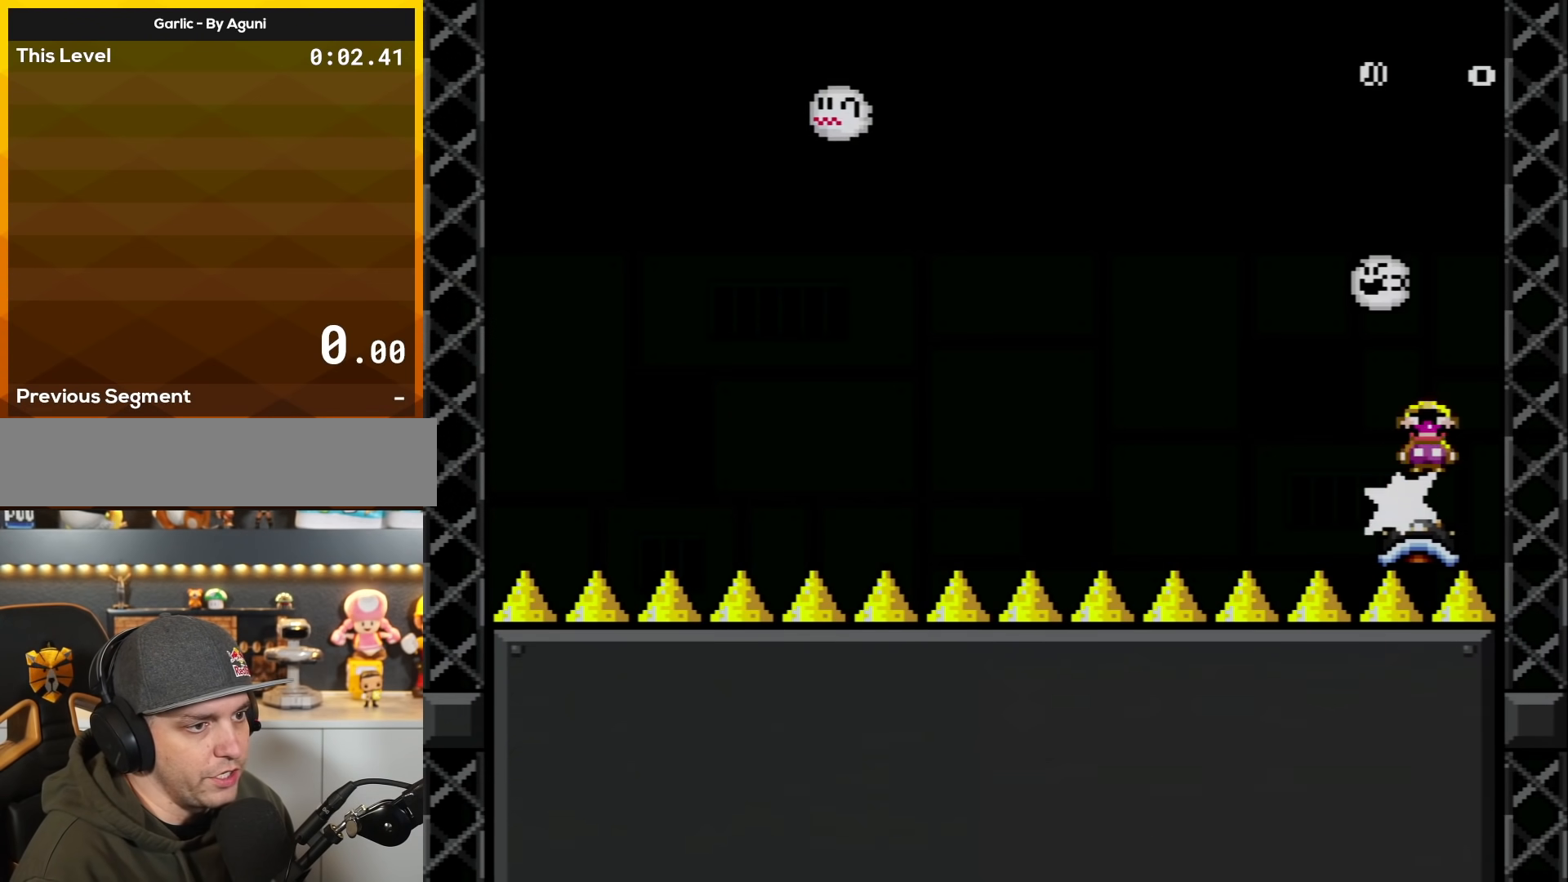
{"buttons": ["X", "DPAD_LEFT"], "events": [[83, "DPAD_RIGHT", "up"], [317, "DPAD_LEFT", "down"]]}
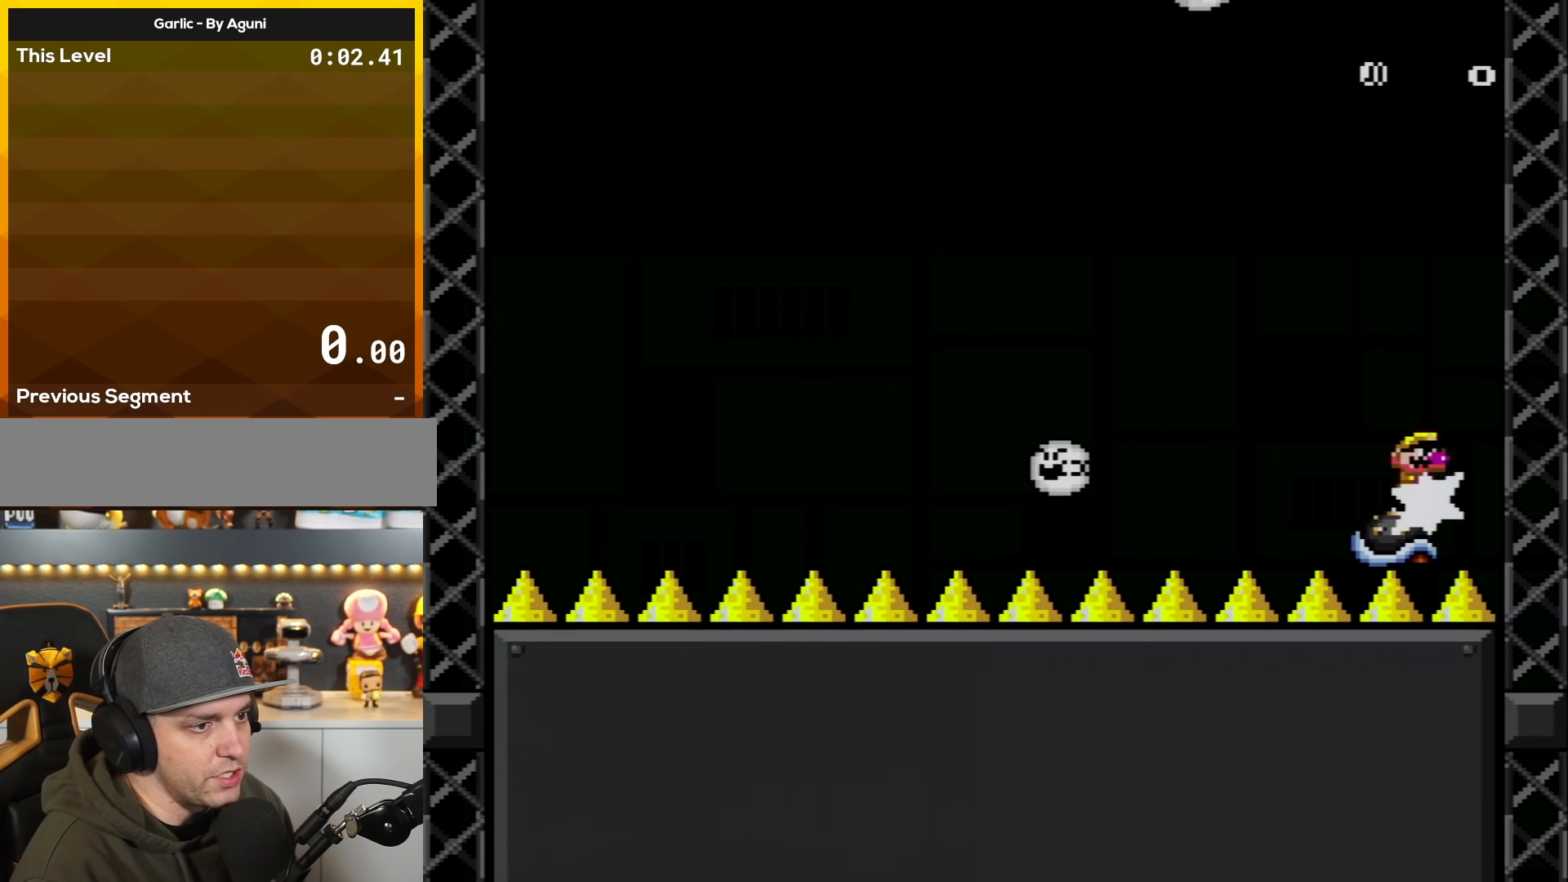
{"buttons": ["A", "X", "DPAD_RIGHT"], "events": [[133, "DPAD_LEFT", "up"], [233, "DPAD_LEFT", "down"], [300, "A", "down"], [350, "DPAD_LEFT", "up"], [383, "DPAD_RIGHT", "down"]]}
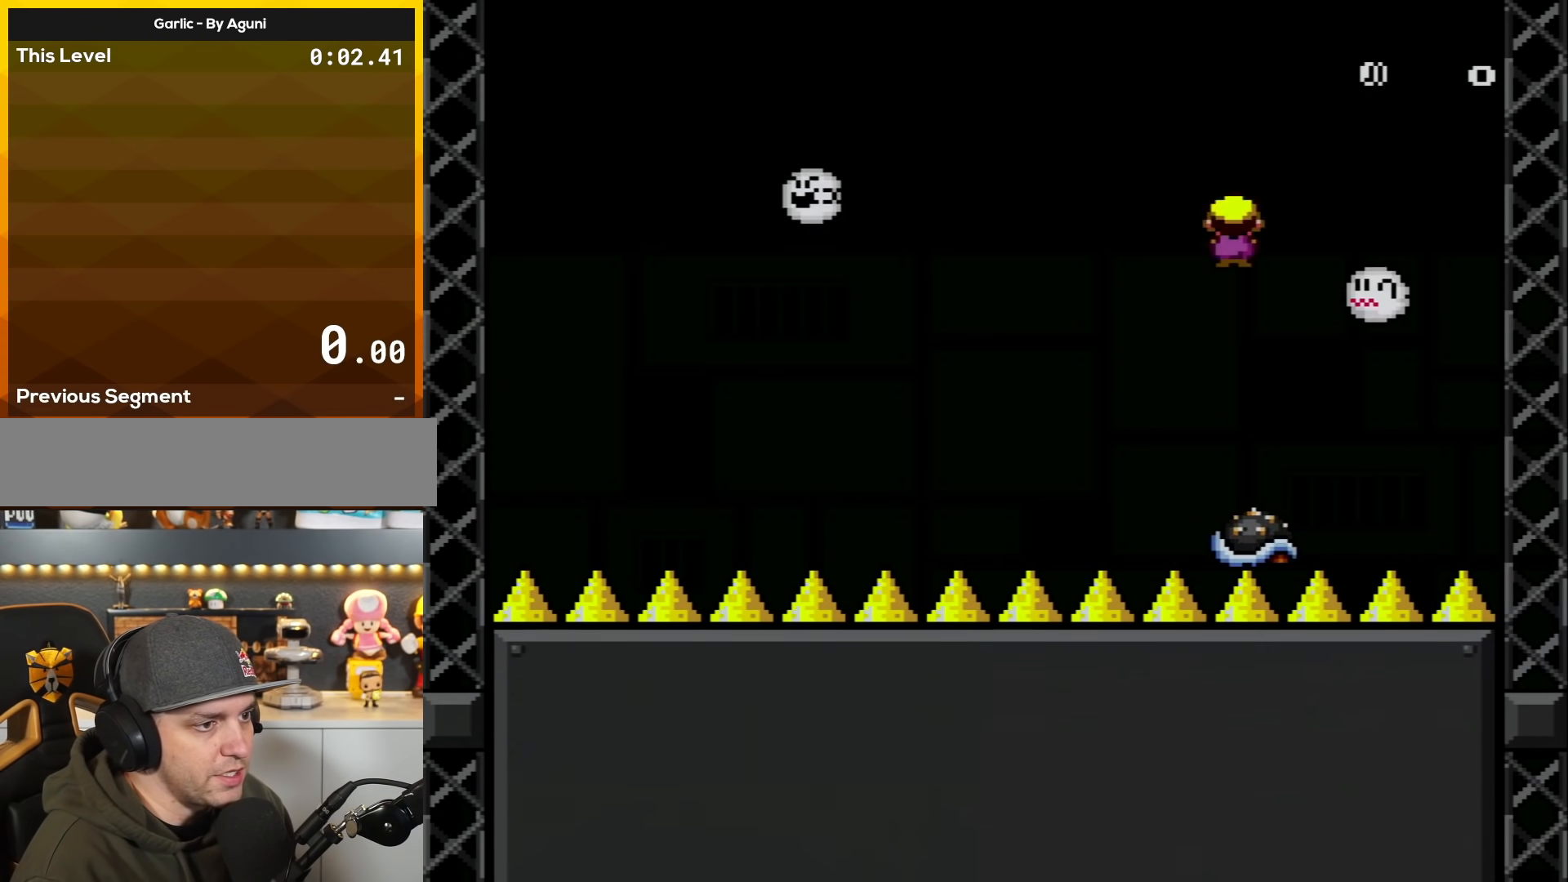
{"buttons": ["A", "X", "DPAD_LEFT"], "events": [[134, "DPAD_RIGHT", "up"], [234, "DPAD_LEFT", "down"], [417, "DPAD_LEFT", "up"], [501, "DPAD_LEFT", "down"]]}
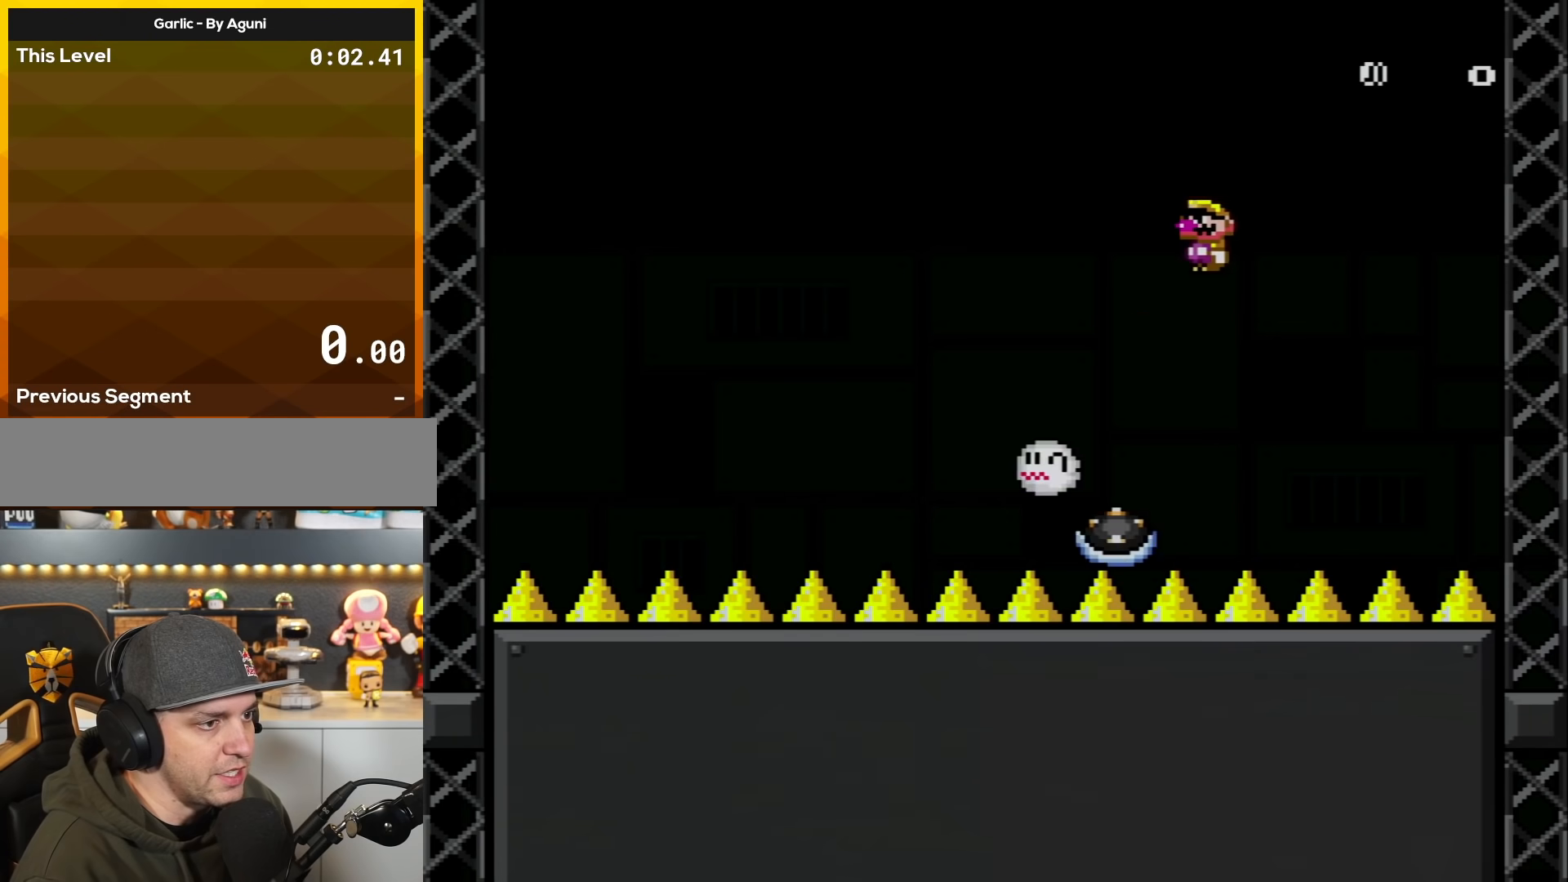
{"buttons": ["X", "DPAD_RIGHT"], "events": [[200, "A", "up"], [250, "DPAD_LEFT", "up"], [450, "DPAD_RIGHT", "down"]]}
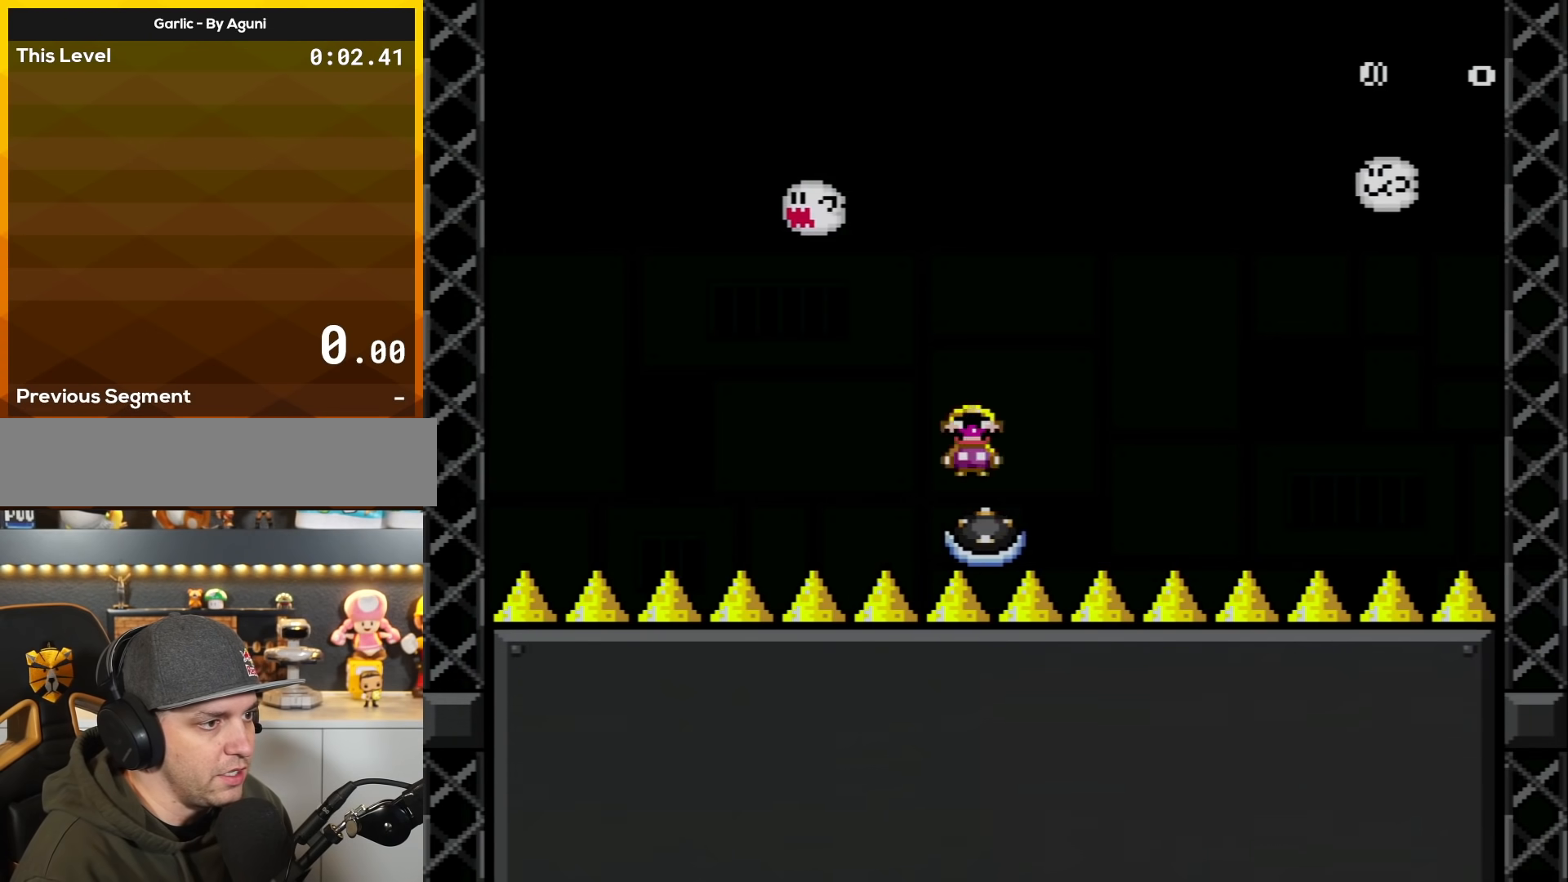
{"buttons": ["X"], "events": [[100, "DPAD_DOWN", "down"], [100, "DPAD_RIGHT", "up"], [134, "DPAD_DOWN", "up"], [134, "DPAD_LEFT", "down"], [317, "DPAD_LEFT", "up"]]}
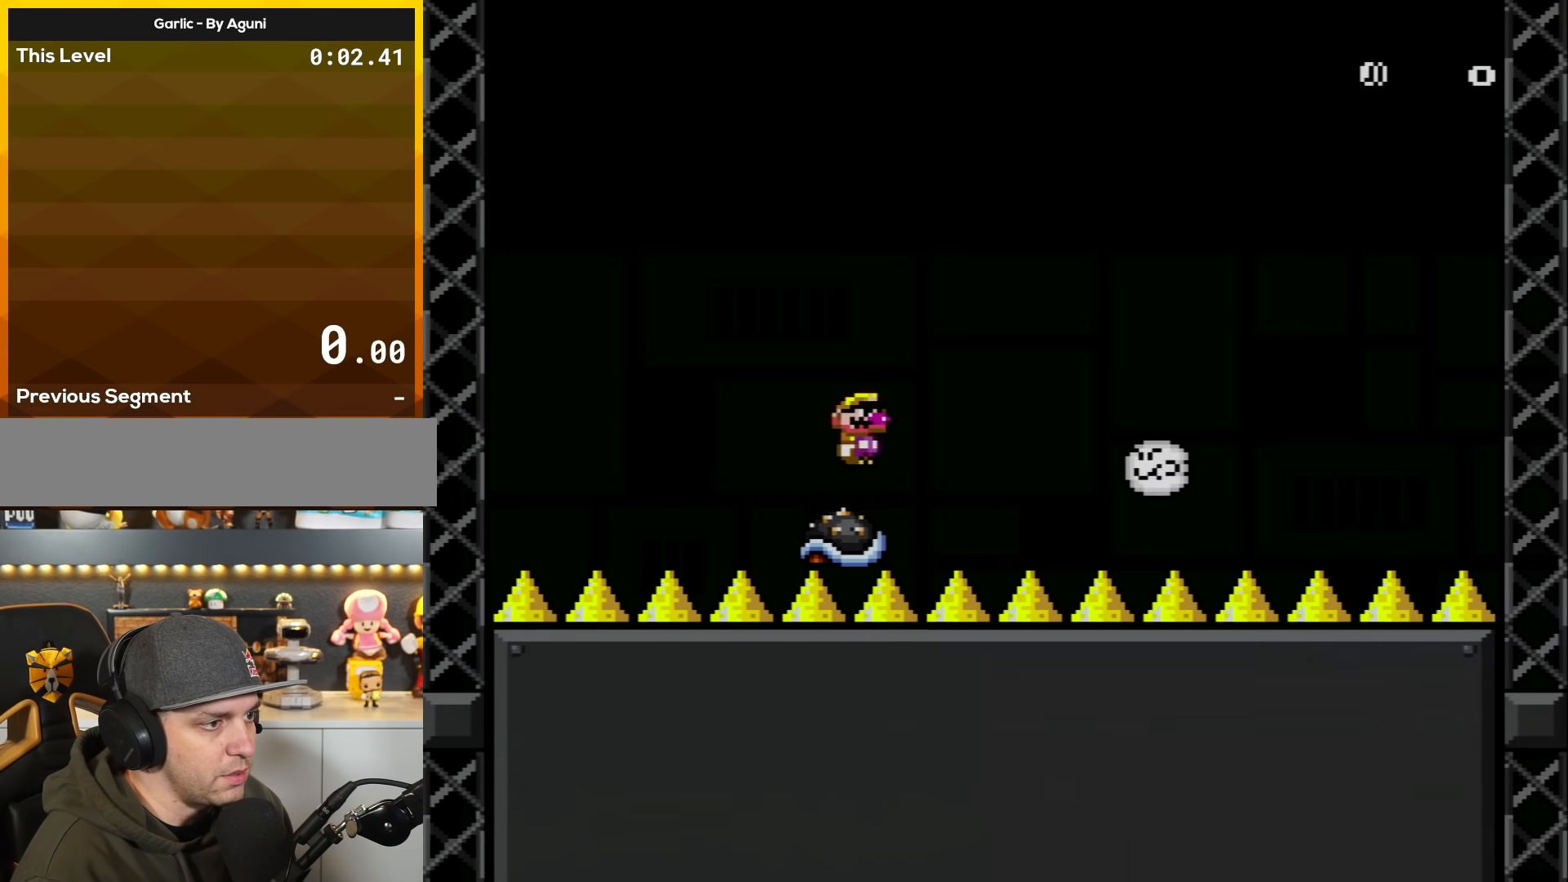
{"buttons": ["X"], "events": []}
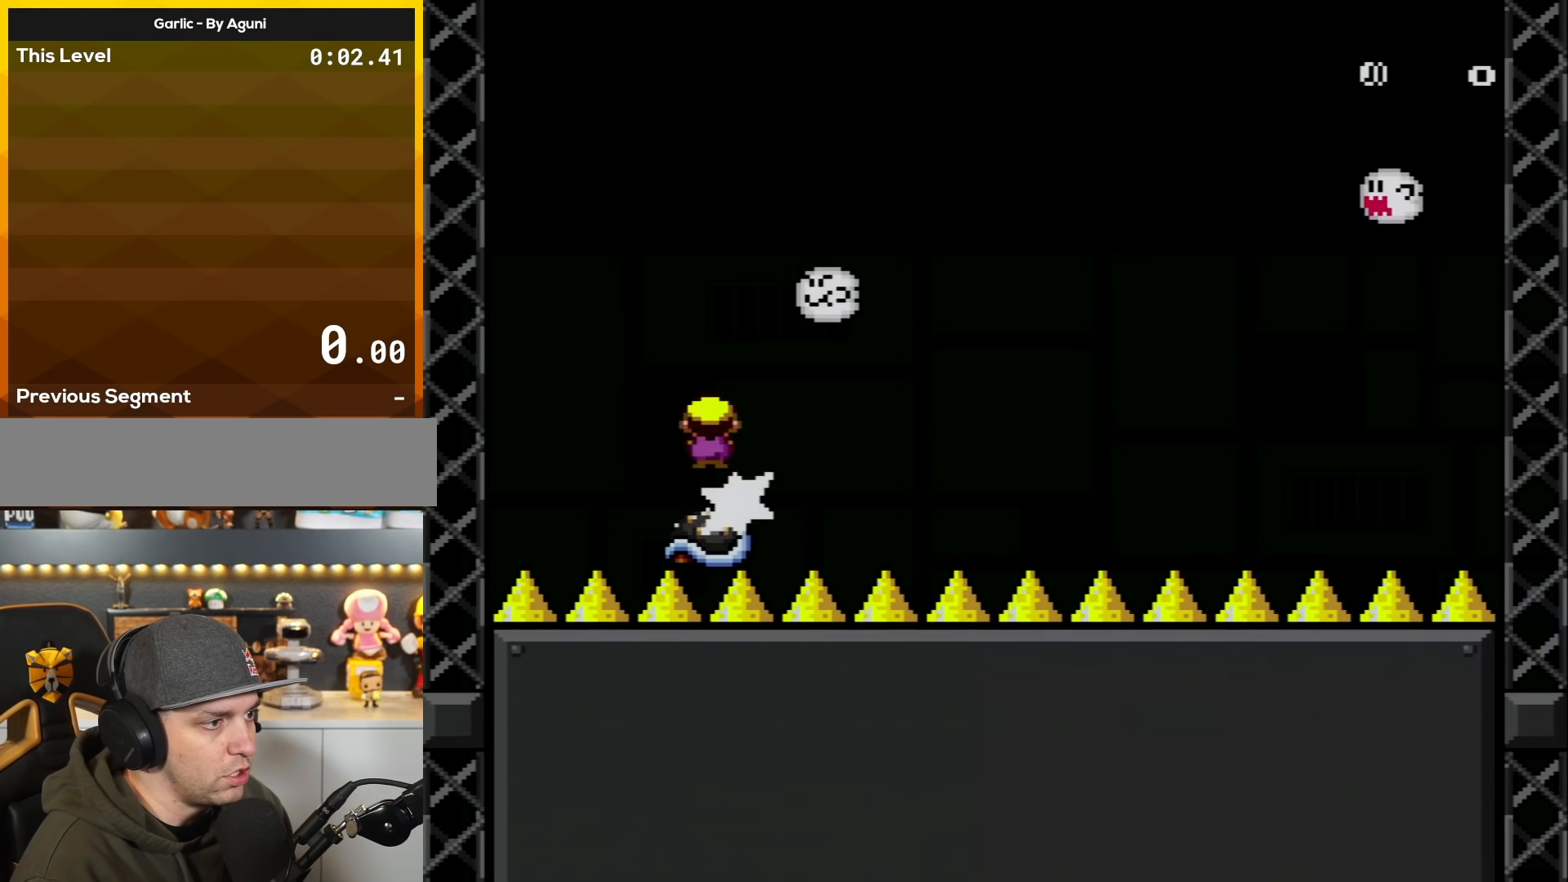
{"buttons": ["A", "X"], "events": [[450, "A", "down"]]}
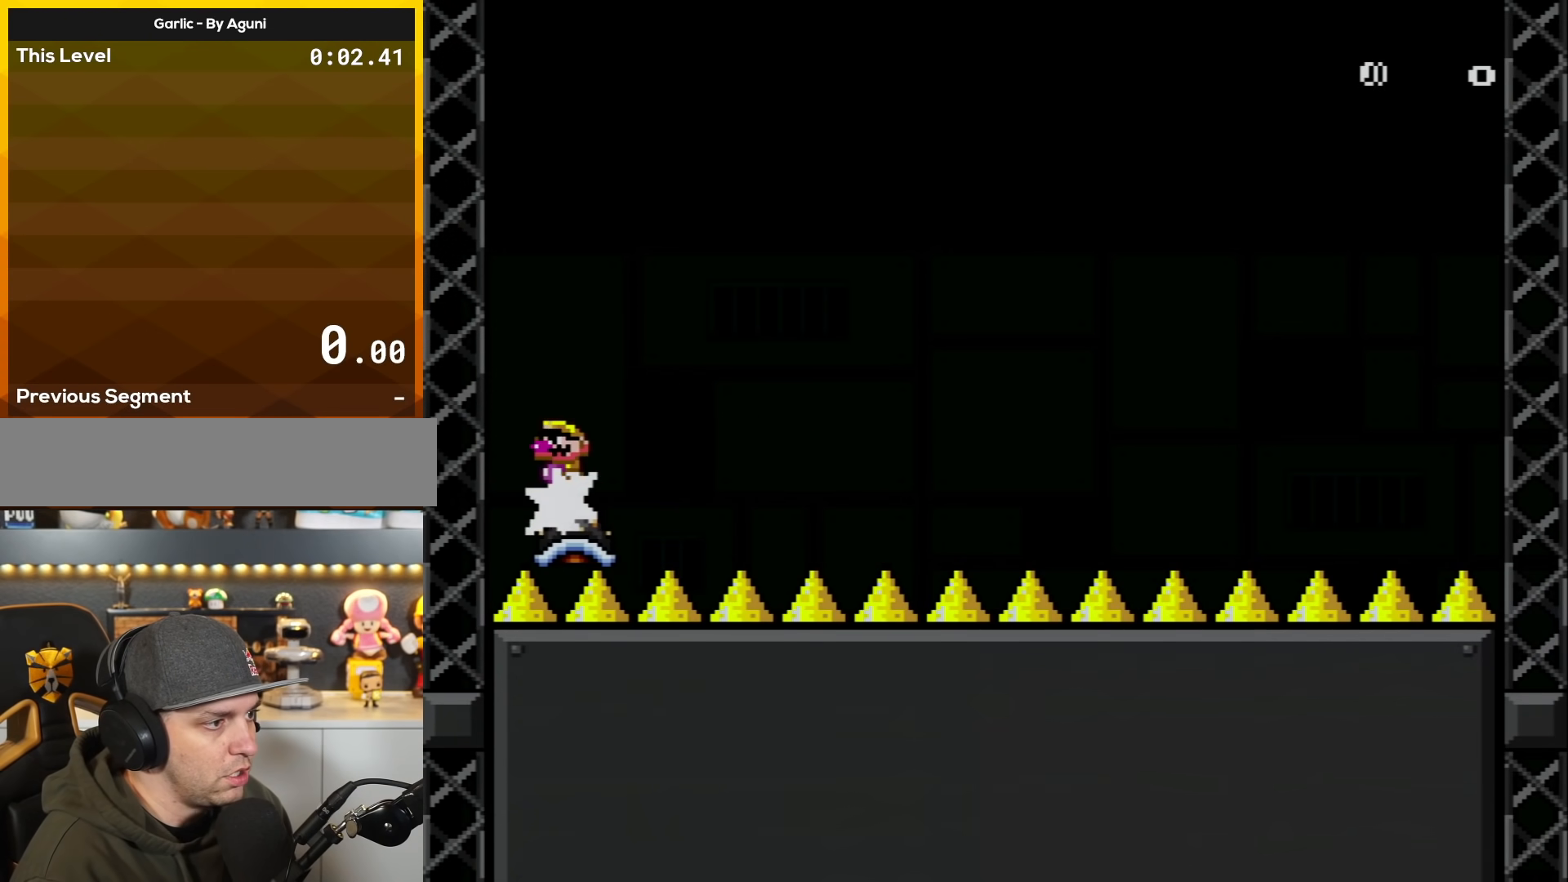
{"buttons": ["A", "X", "DPAD_UP", "DPAD_LEFT"]}
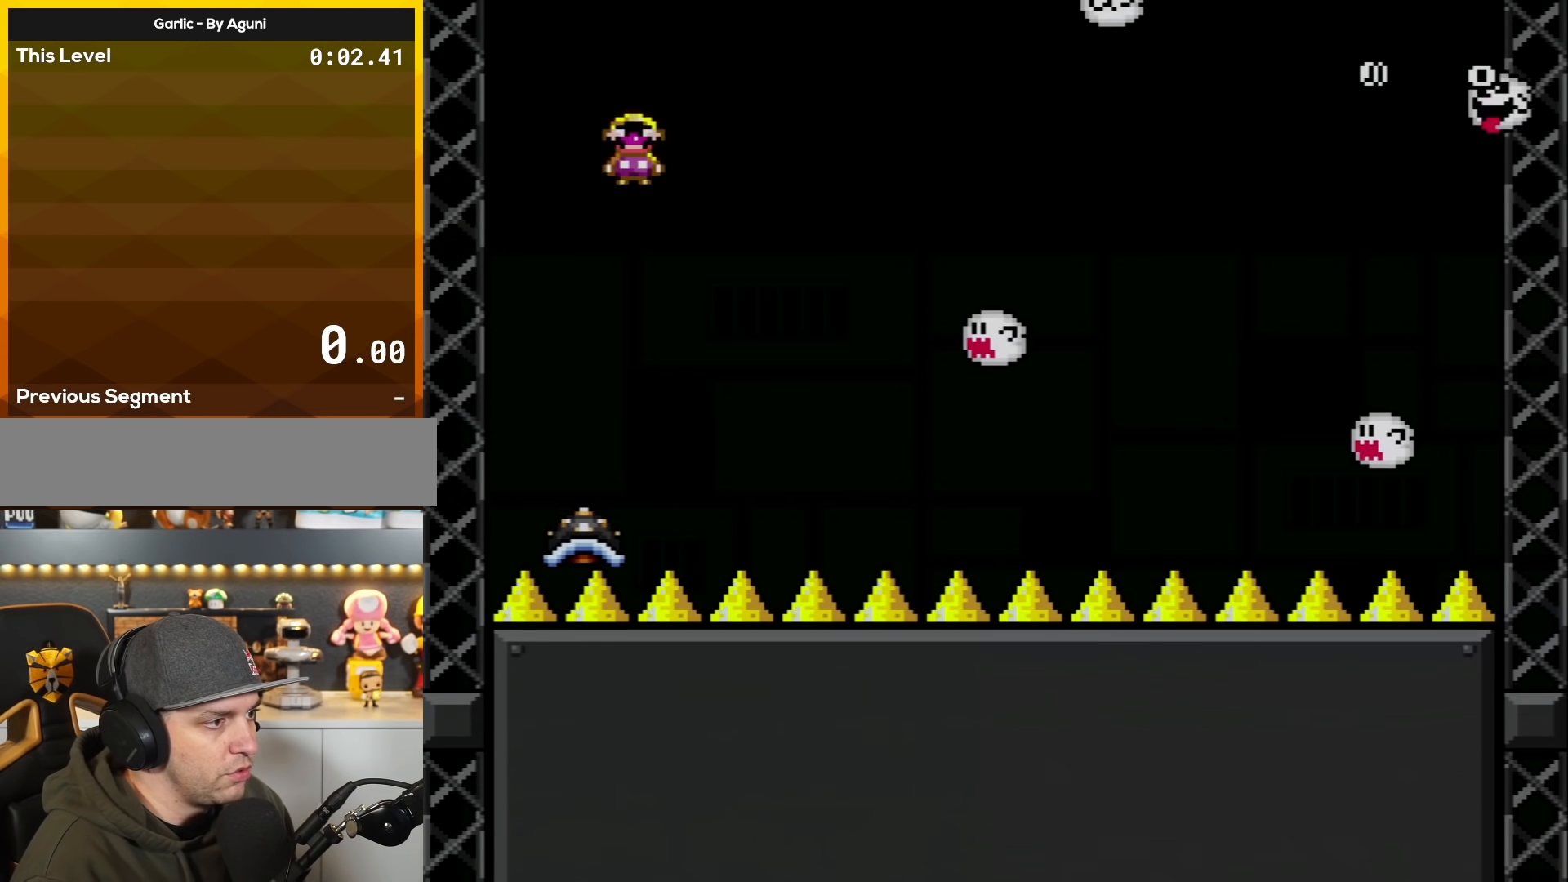
{"buttons": ["X"]}
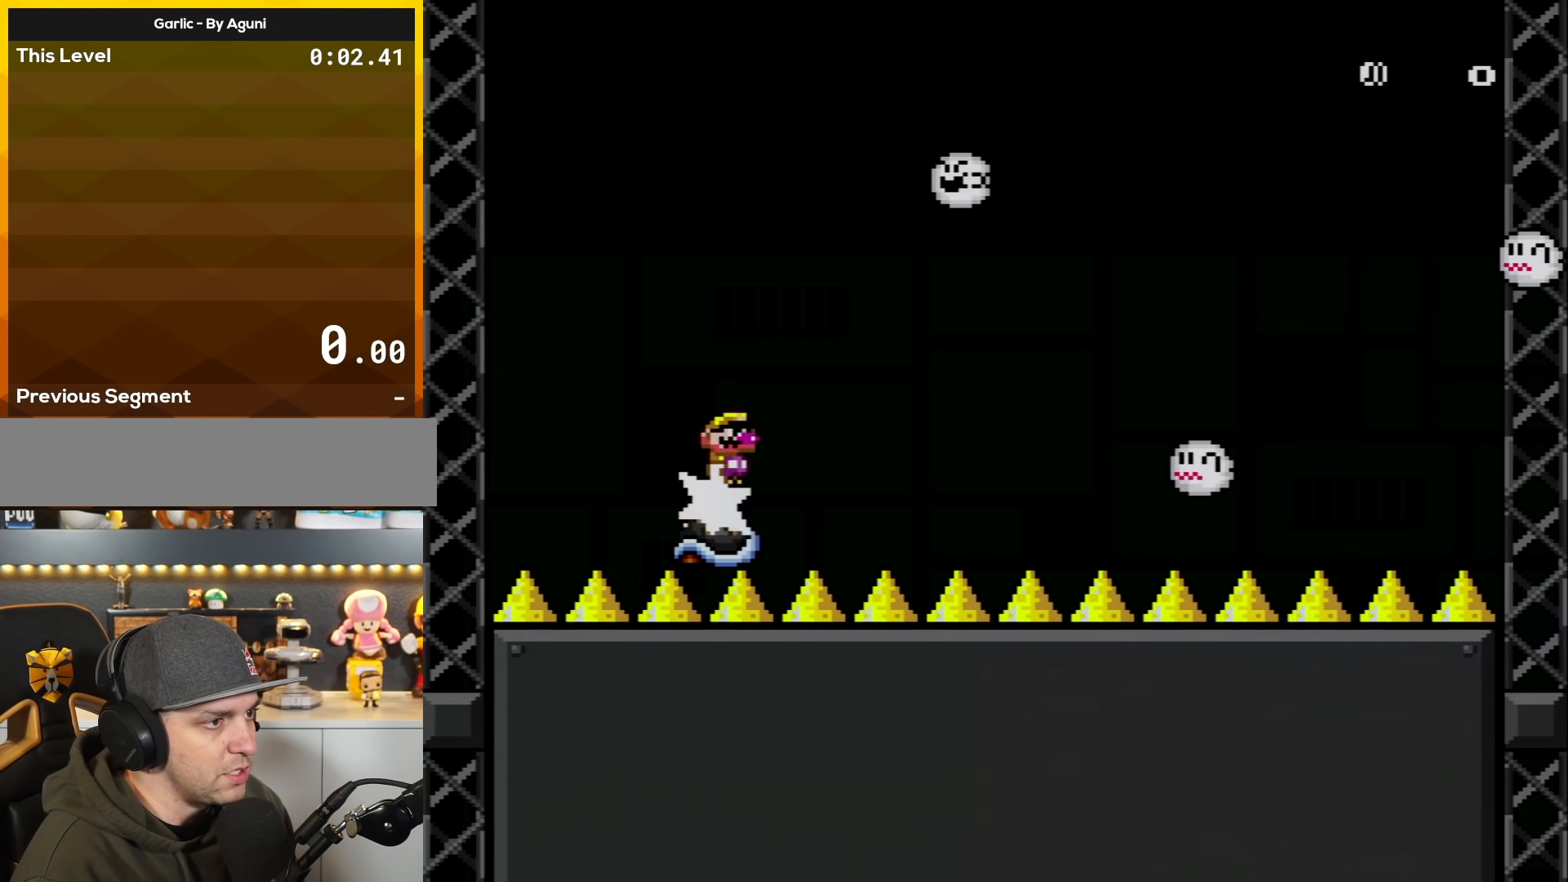
{"buttons": ["X"], "events": []}
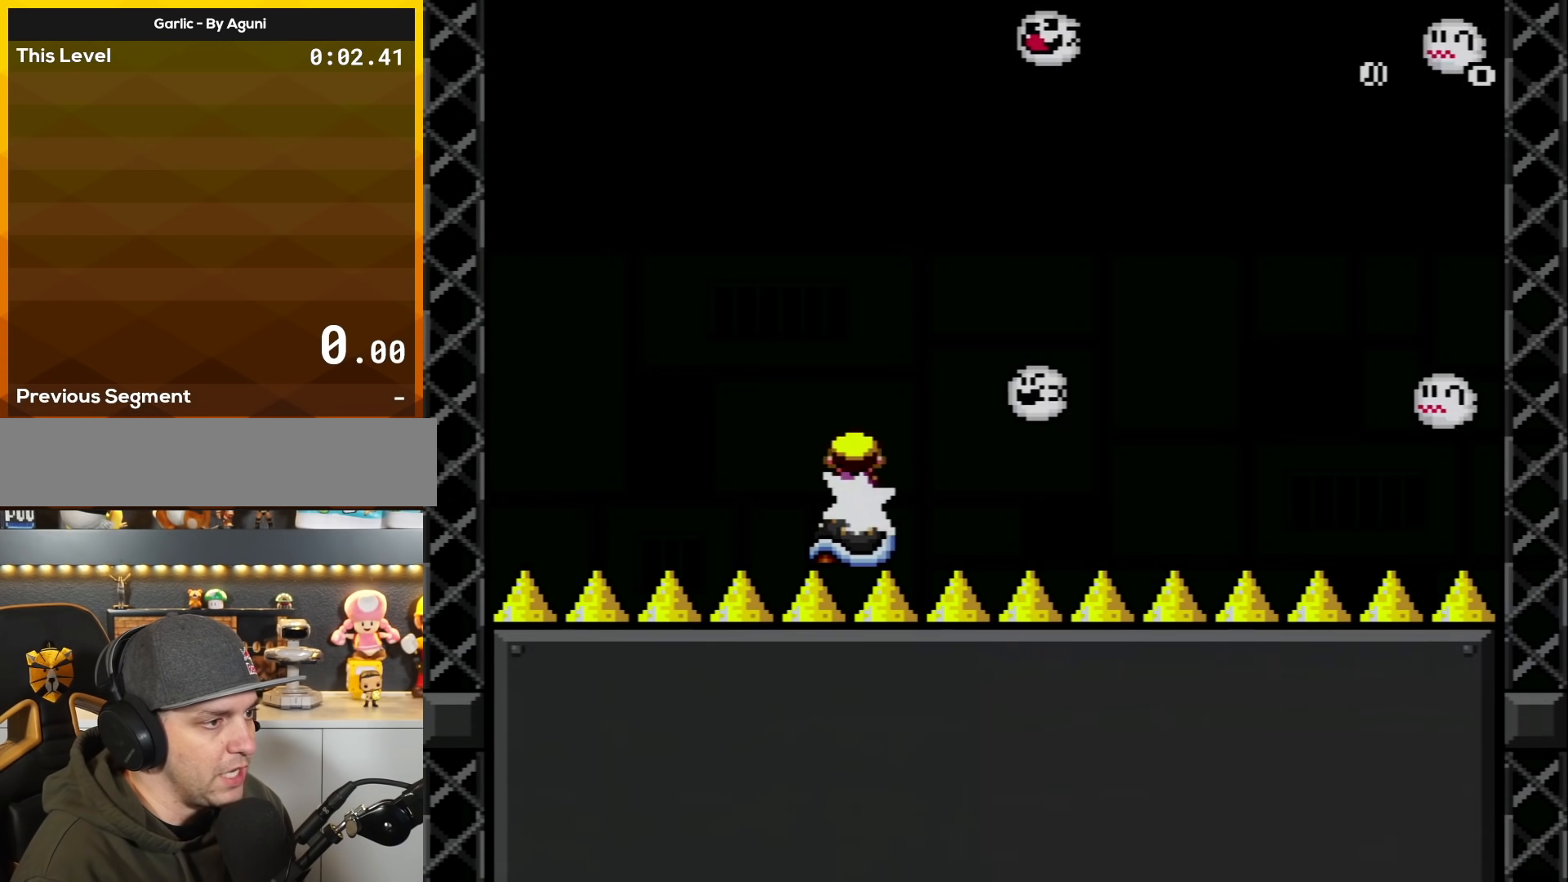
{"buttons": ["X"], "events": [[184, "DPAD_RIGHT", "down"], [317, "DPAD_RIGHT", "up"]]}
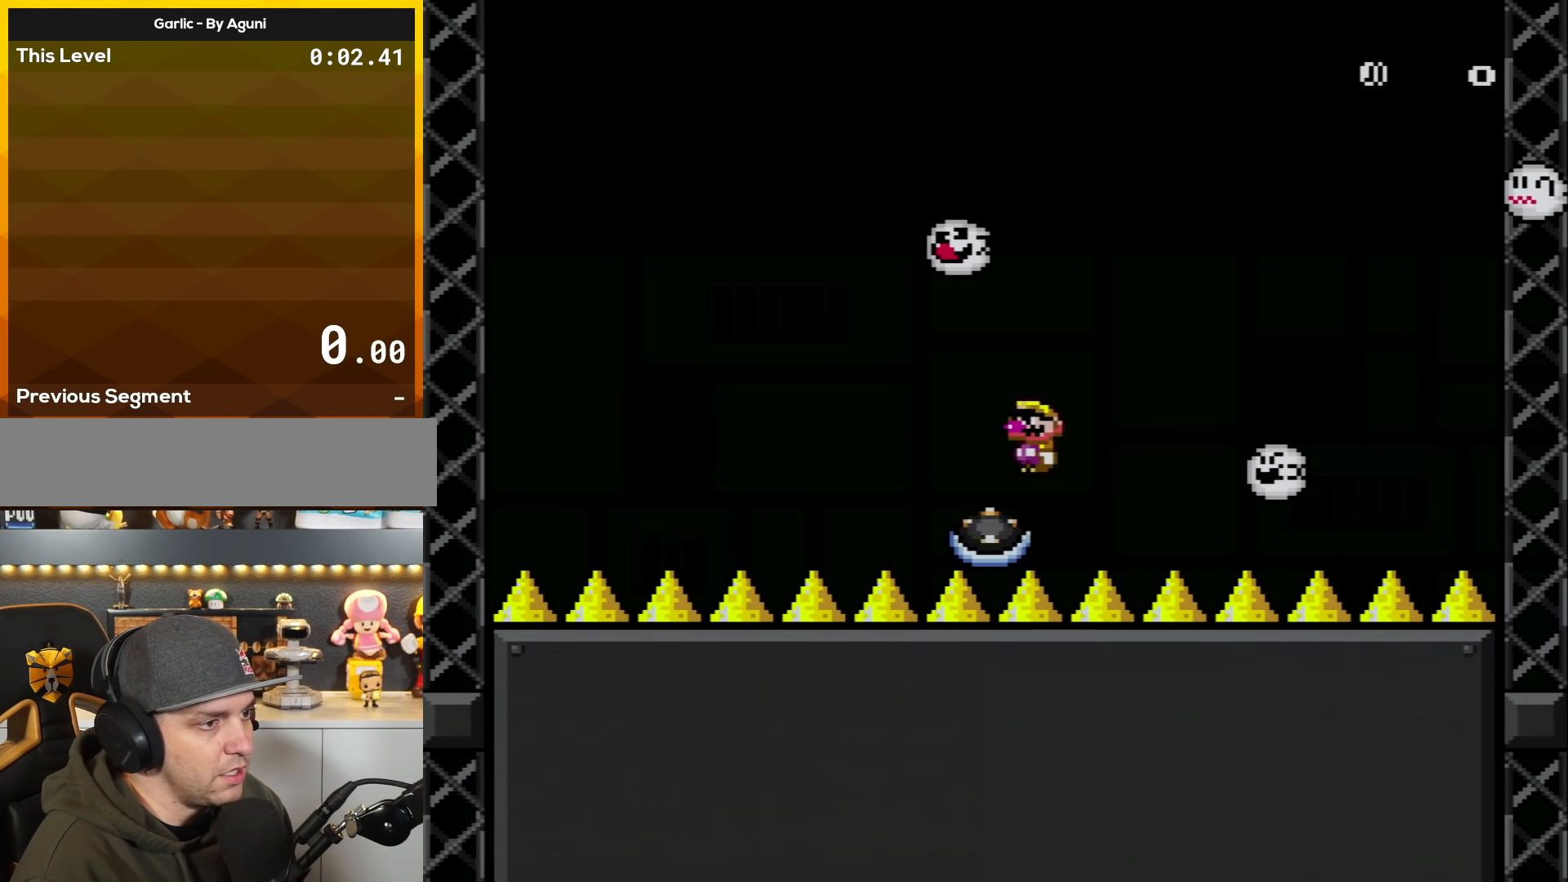
{"buttons": ["A", "X", "DPAD_LEFT"], "events": [[33, "DPAD_LEFT", "down"], [100, "DPAD_LEFT", "up"], [100, "DPAD_RIGHT", "down"], [133, "A", "down"], [350, "DPAD_RIGHT", "up"], [383, "DPAD_LEFT", "down"]]}
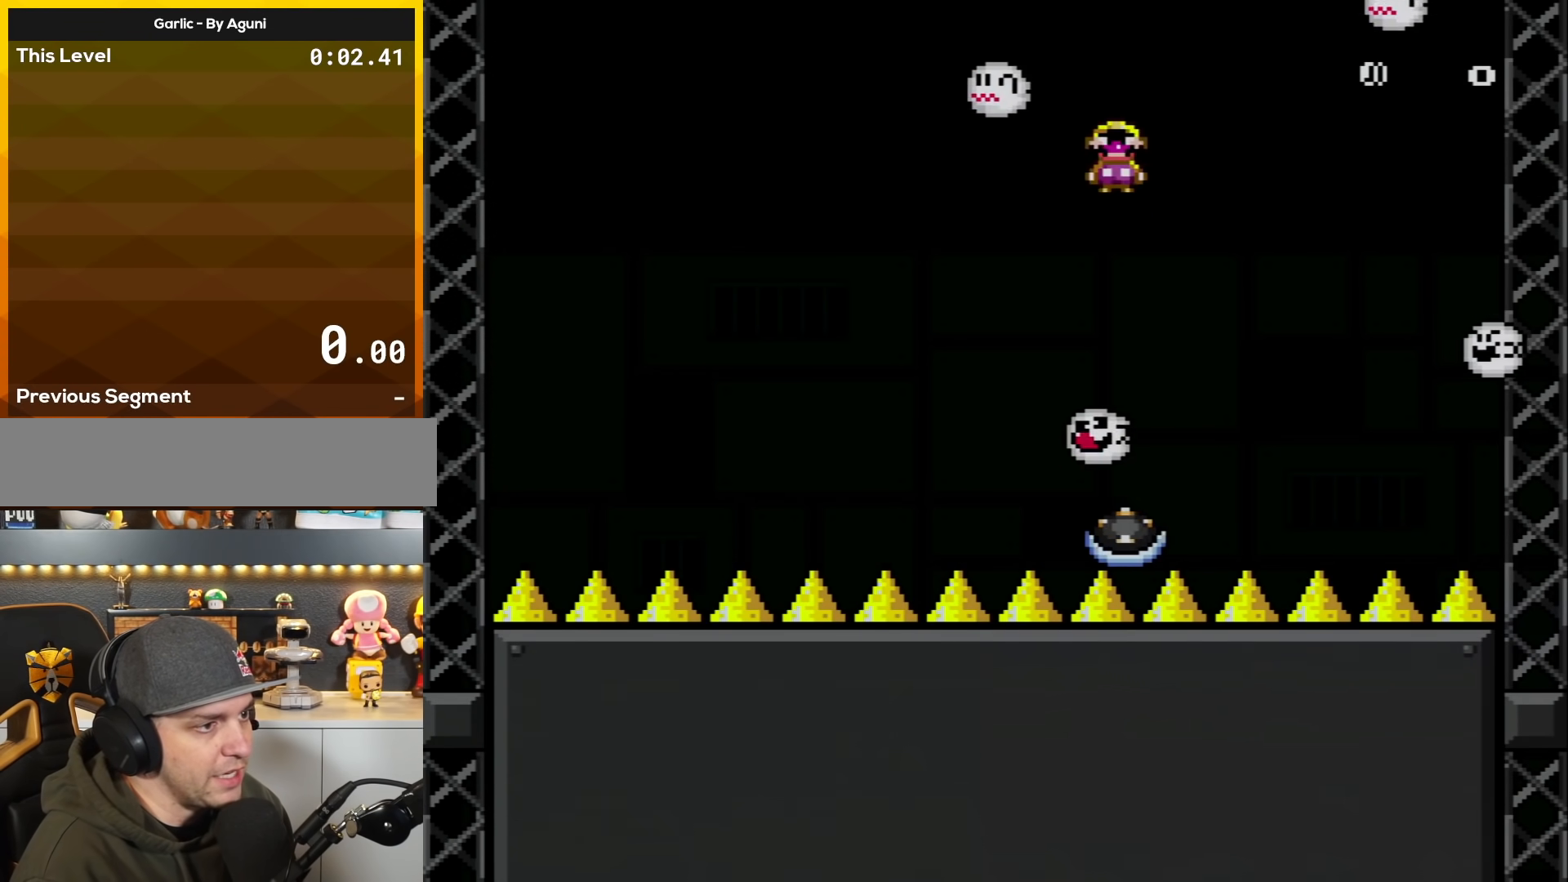
{"buttons": ["A", "X", "DPAD_RIGHT"], "events": [[67, "DPAD_LEFT", "up"], [134, "DPAD_RIGHT", "down"]]}
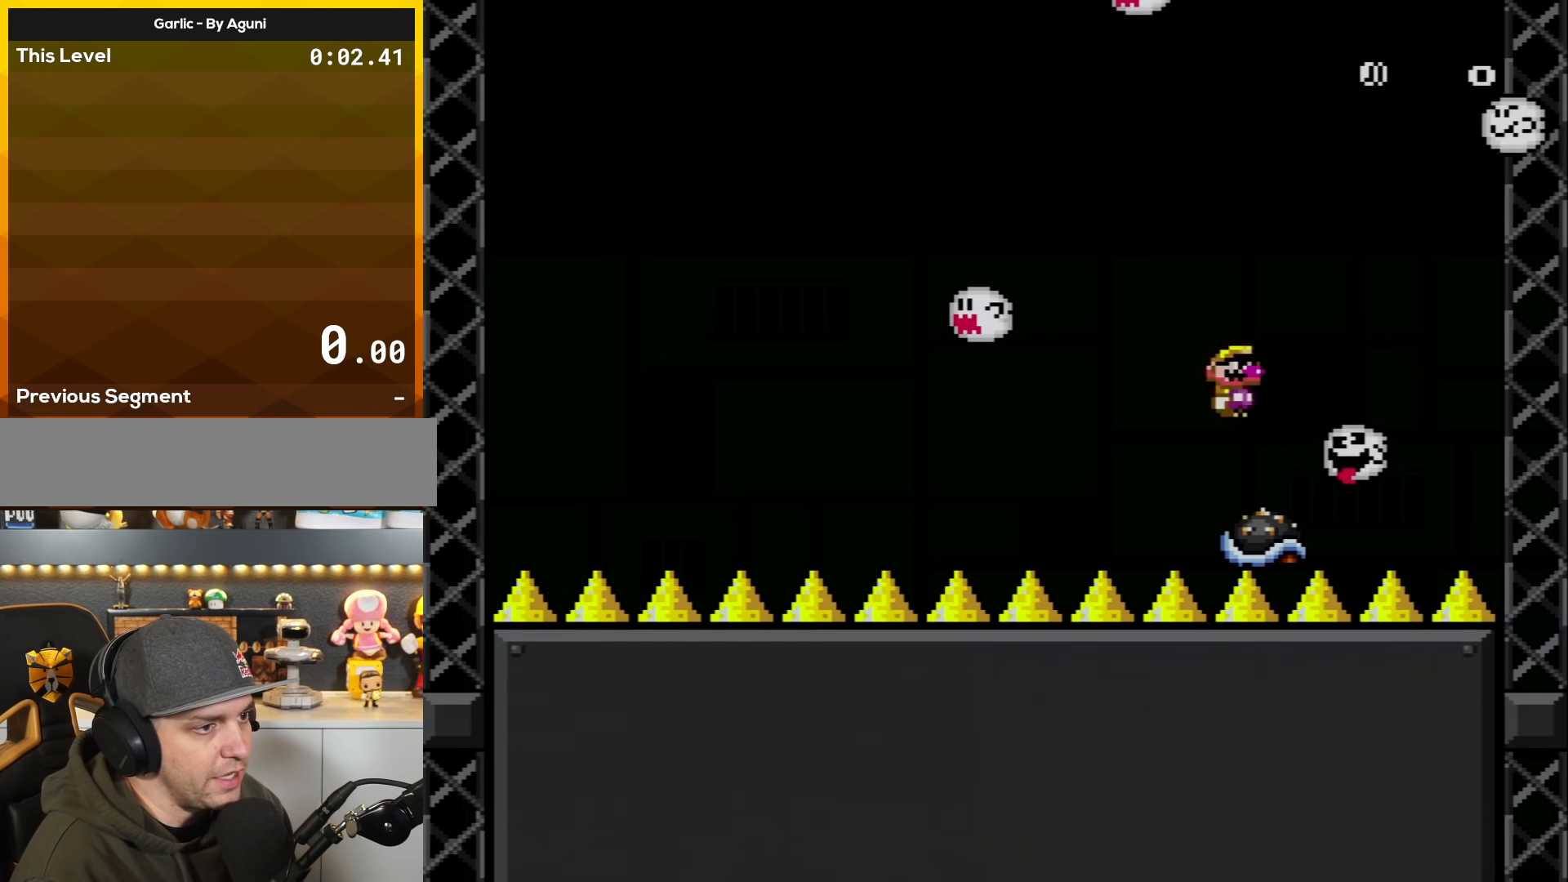
{"buttons": ["X", "DPAD_RIGHT"], "events": [[66, "DPAD_RIGHT", "up"], [183, "DPAD_LEFT", "down"], [250, "A", "up"], [317, "DPAD_LEFT", "up"], [317, "DPAD_RIGHT", "down"]]}
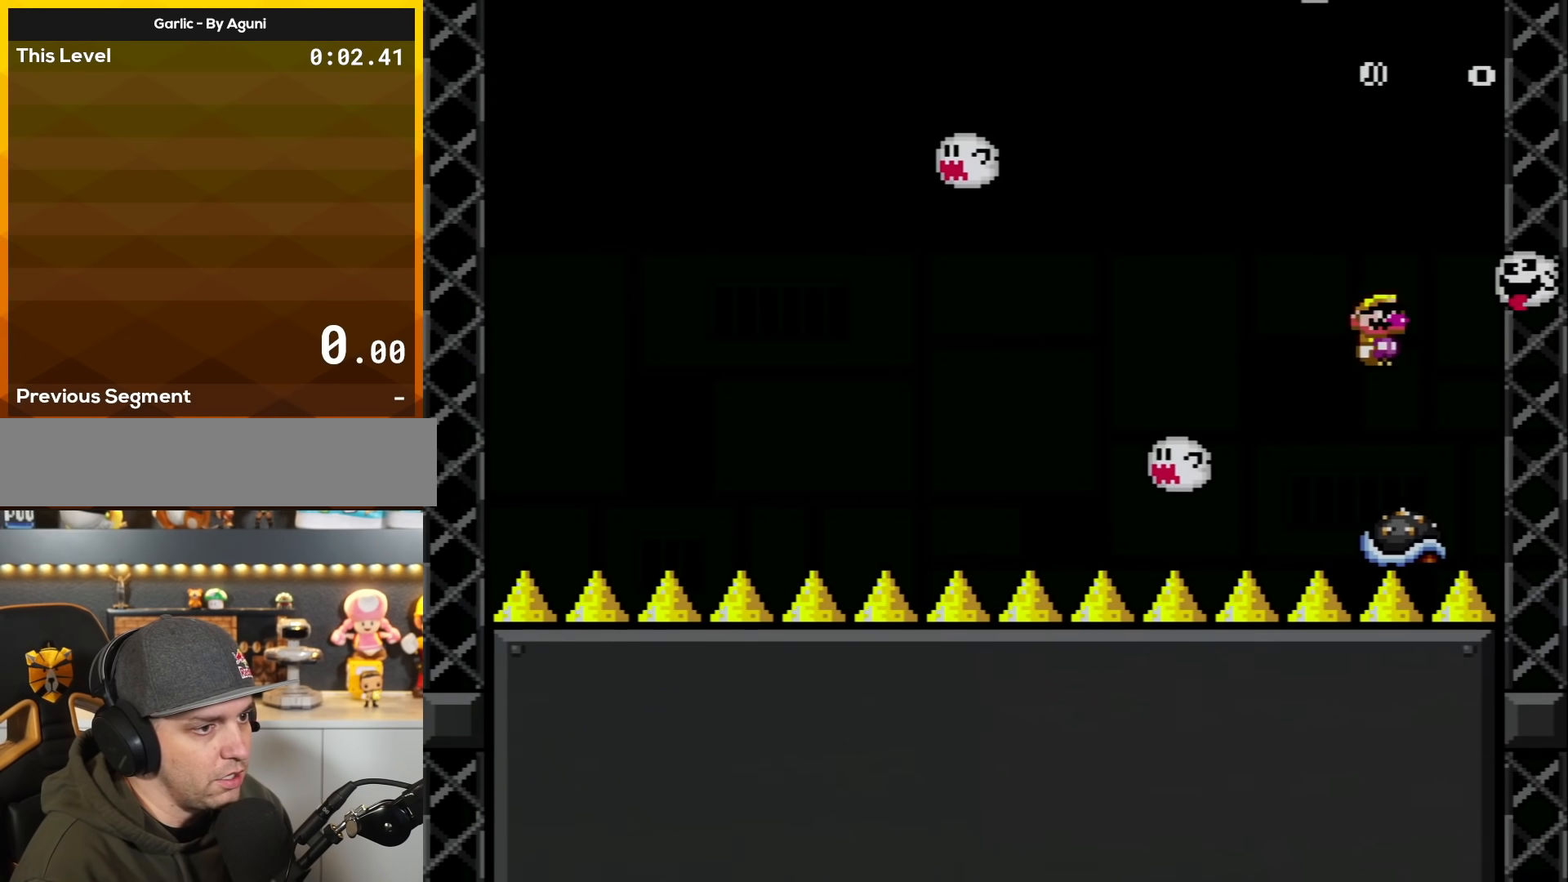
{"buttons": ["X", "DPAD_LEFT"], "events": [[67, "DPAD_RIGHT", "up"], [134, "A", "down"], [250, "DPAD_LEFT", "down"], [450, "A", "up"]]}
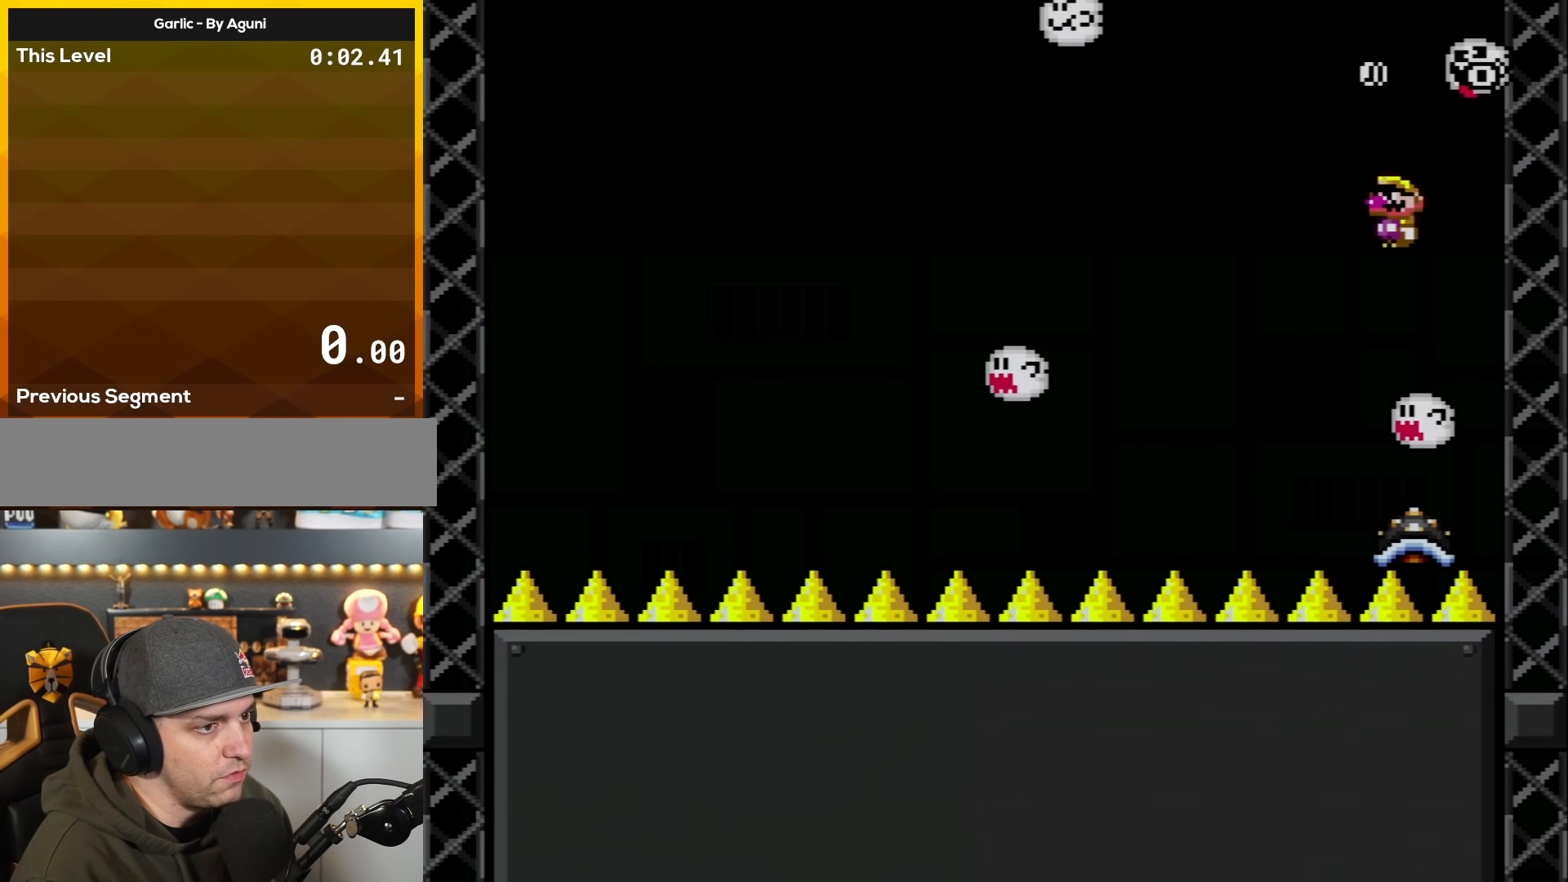
{"buttons": ["A", "X", "DPAD_RIGHT"], "events": [[100, "DPAD_LEFT", "up"], [283, "DPAD_RIGHT", "down"], [350, "A", "down"]]}
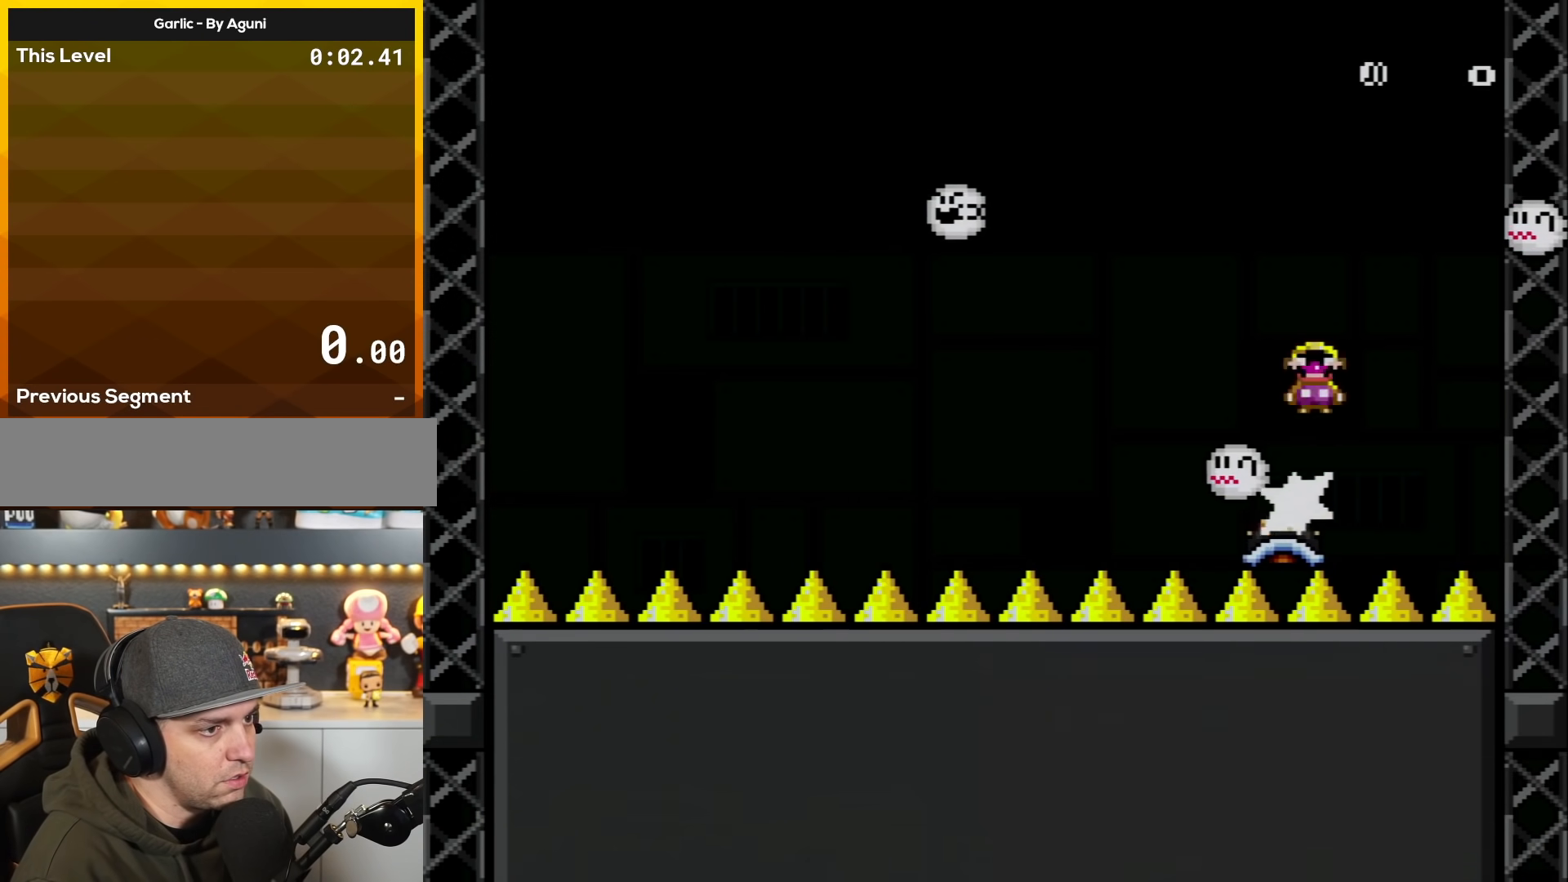
{"buttons": ["A", "X", "DPAD_LEFT"], "events": [[17, "DPAD_RIGHT", "up"], [50, "DPAD_LEFT", "down"]]}
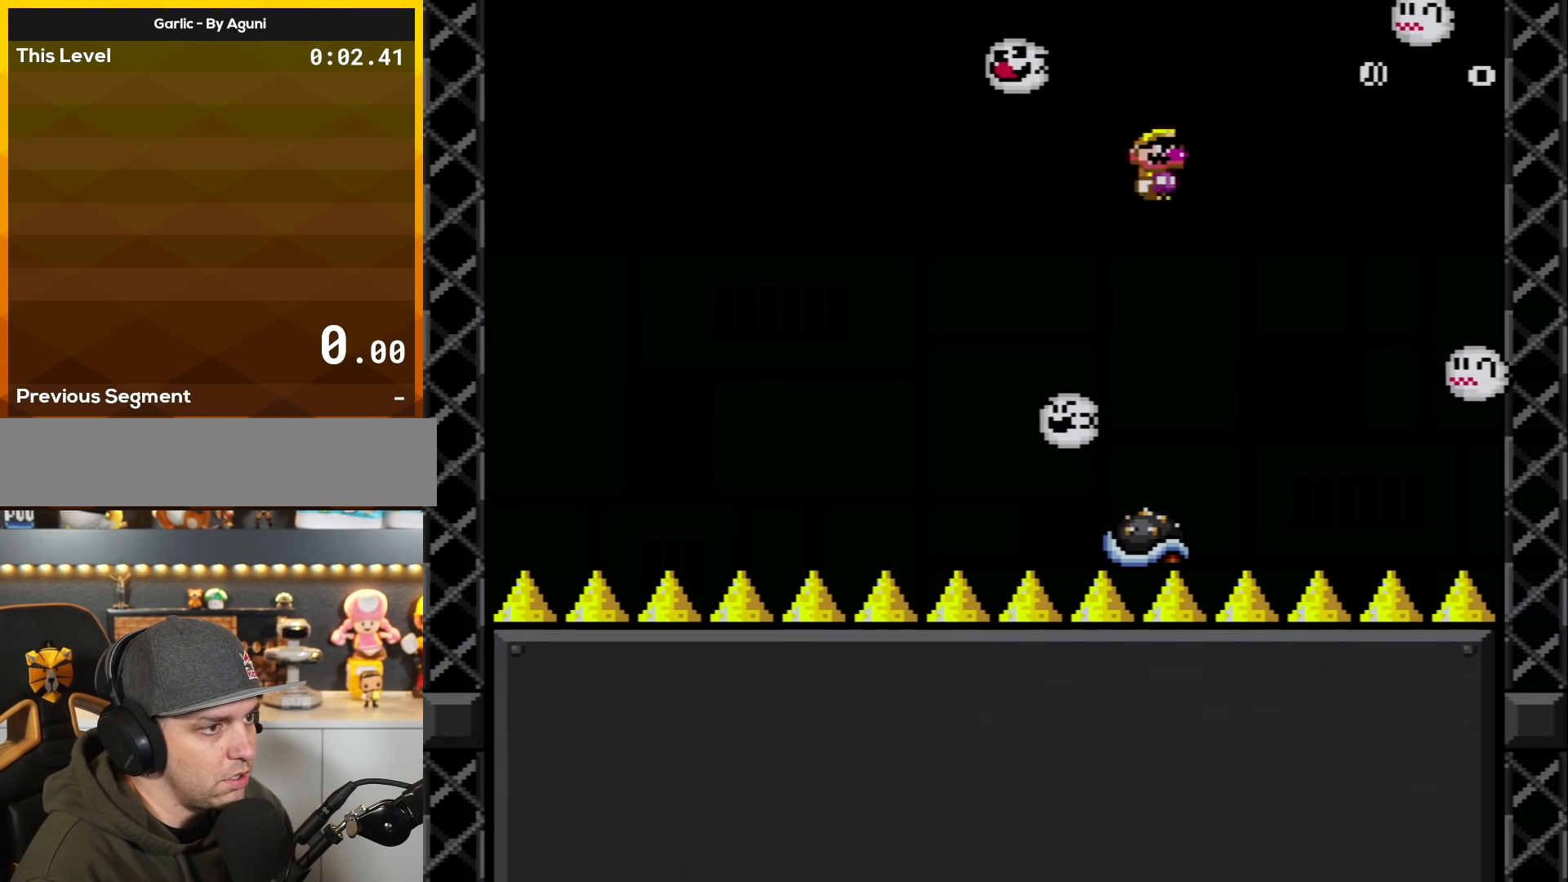
{"buttons": ["X", "DPAD_LEFT"], "events": [[117, "DPAD_LEFT", "up"], [217, "DPAD_RIGHT", "down"], [334, "A", "up"], [334, "DPAD_DOWN", "down"], [334, "DPAD_RIGHT", "up"], [367, "DPAD_DOWN", "up"], [367, "DPAD_LEFT", "down"]]}
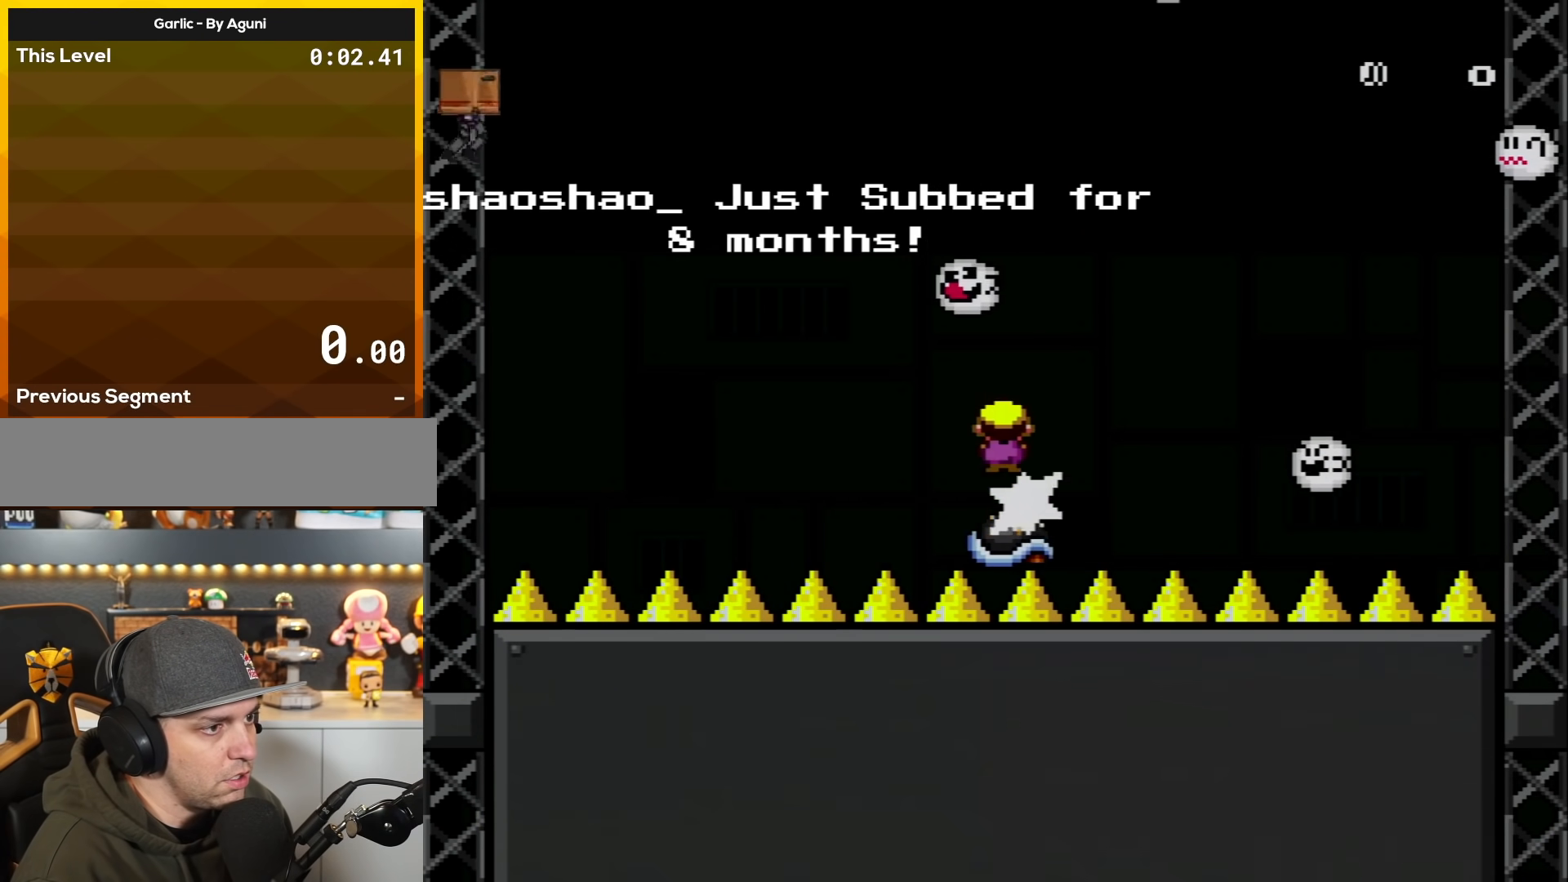
{"buttons": ["X", "DPAD_LEFT"], "events": [[151, "DPAD_LEFT", "up"], [201, "DPAD_RIGHT", "down"], [367, "DPAD_RIGHT", "up"], [401, "DPAD_LEFT", "down"]]}
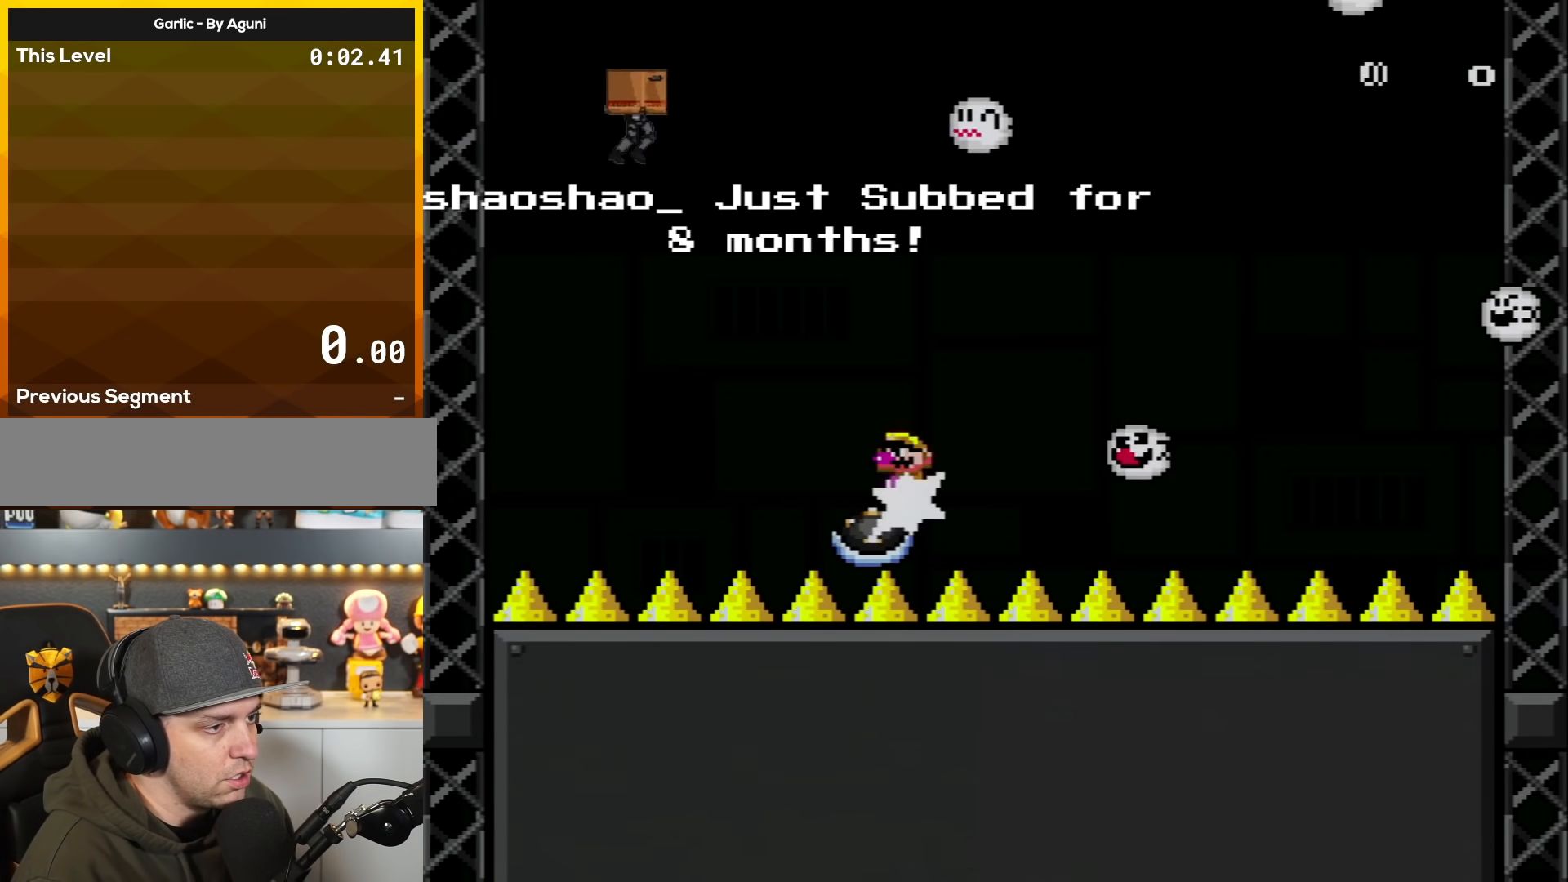
{"buttons": ["X"], "events": [[117, "DPAD_LEFT", "up"]]}